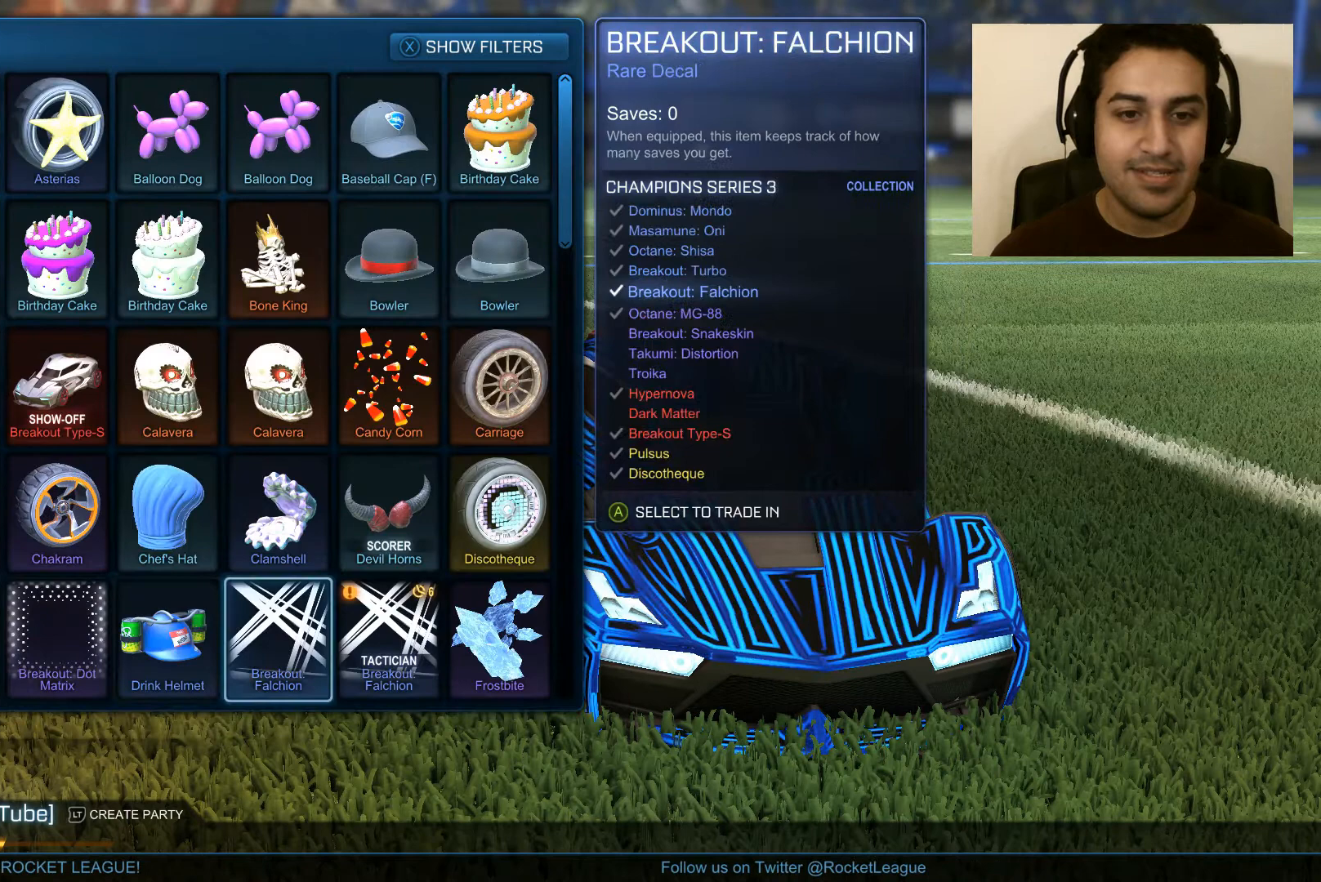
Gameplay with a controller (Xbox layout); each line is a JSON object with the inputs held at the frame after it. "events" lists button and stick changes between this image and that frame as [ms after this image, input, new state], when the widget could be followed in between.
{"buttons": [], "left_stick": "center", "right_stick": "center", "events": [[33, "A", "up"]]}
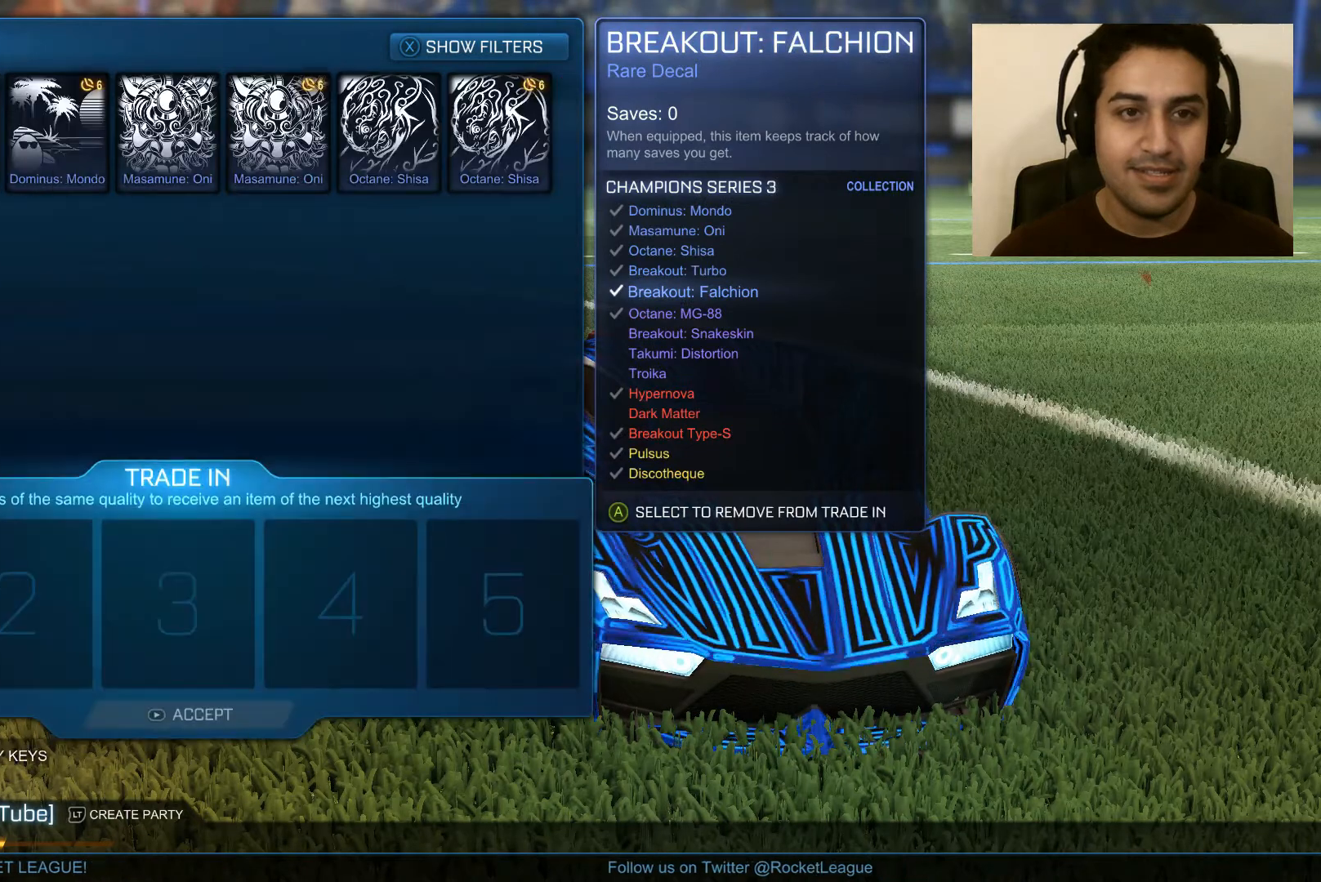
{"buttons": [], "left_stick": "right", "right_stick": "center", "events": [[367, "left_stick", "right"]]}
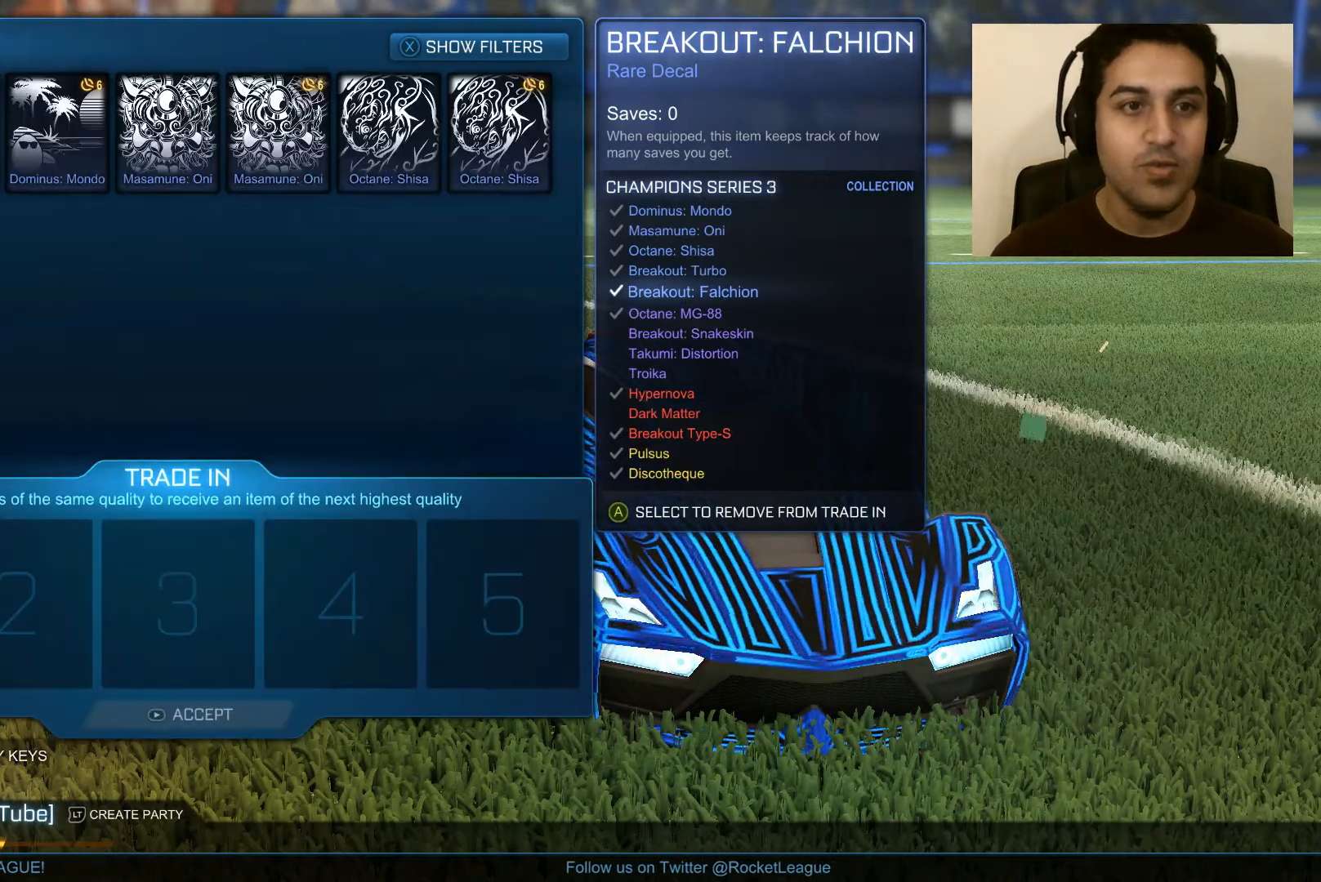
{"buttons": [], "left_stick": "left", "right_stick": "center", "events": [[33, "left_stick", "center"], [167, "left_stick", "right"], [334, "left_stick", "center"], [501, "left_stick", "left"]]}
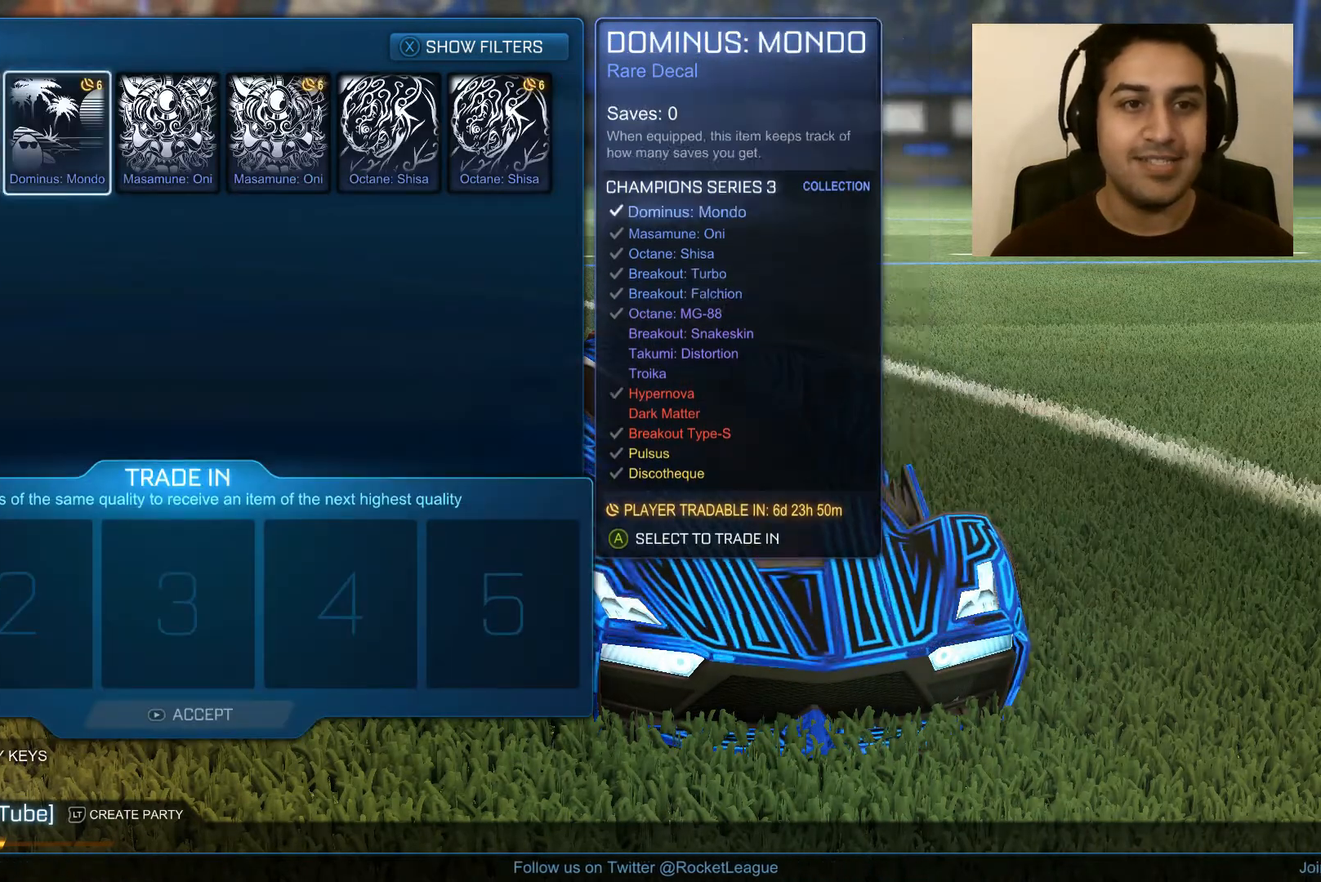
{"buttons": [], "left_stick": "center", "right_stick": "center", "events": [[200, "left_stick", "center"]]}
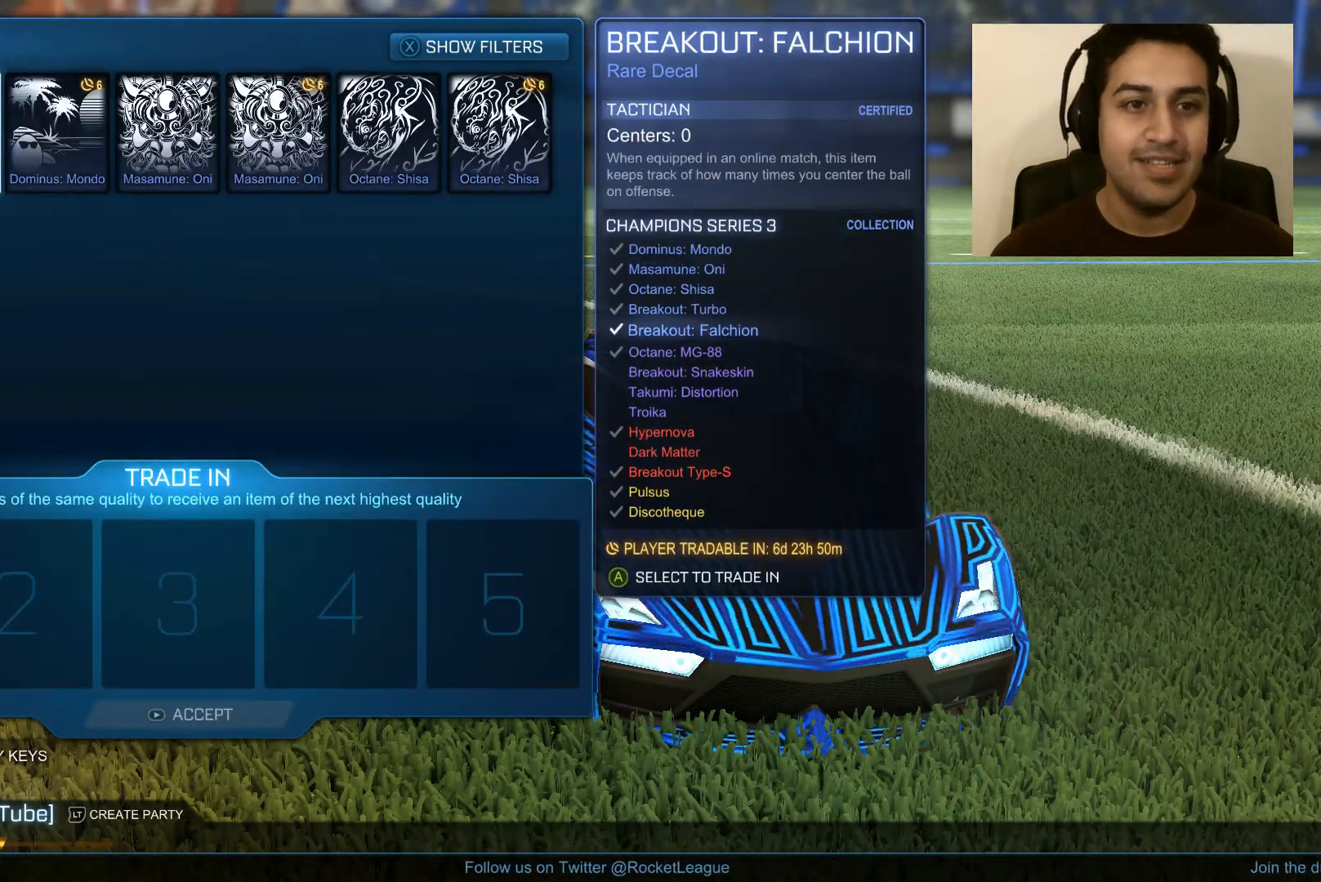
{"buttons": [], "left_stick": "center", "right_stick": "center", "events": []}
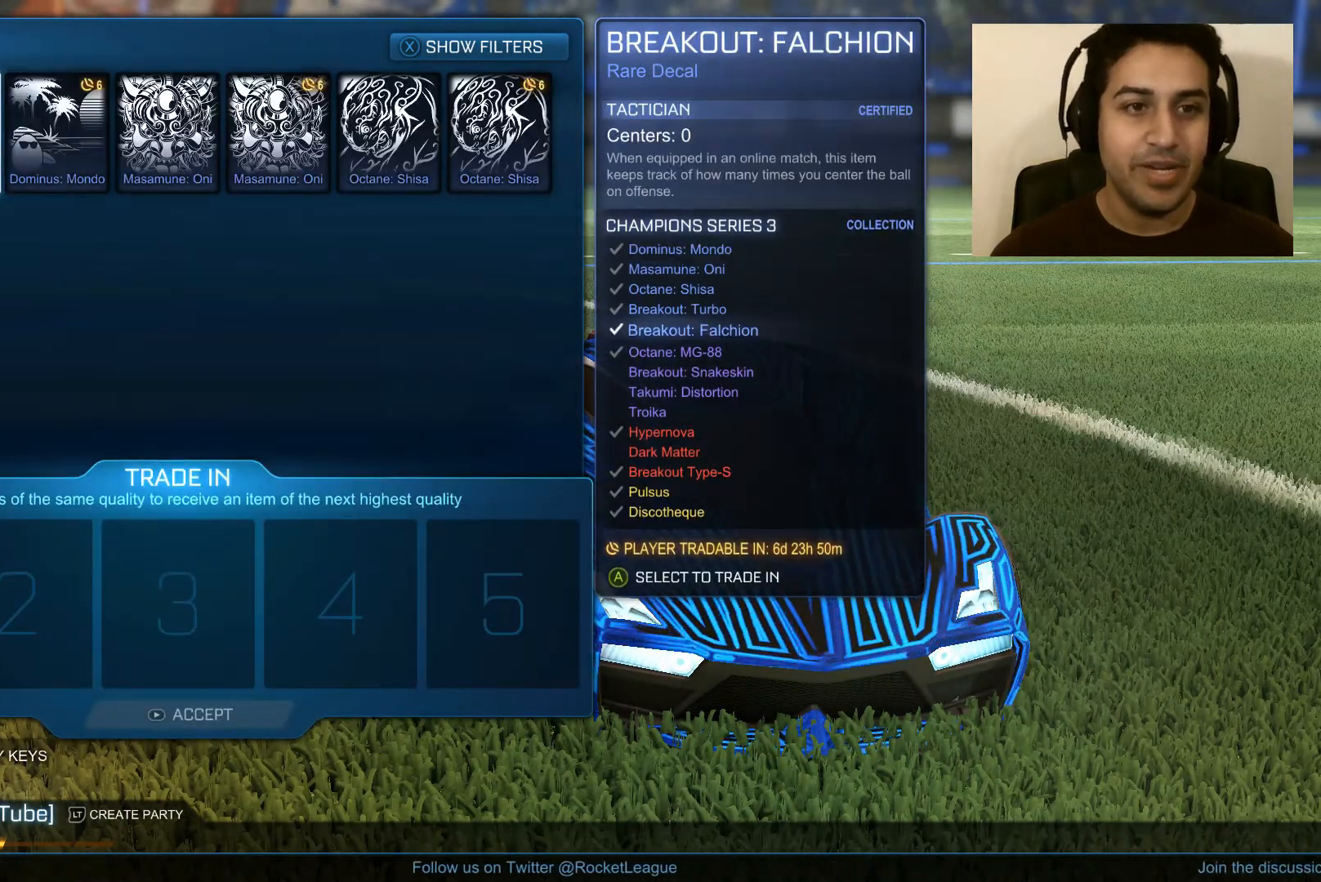
{"buttons": ["A"], "left_stick": "center", "right_stick": "center", "events": [[34, "left_stick", "right"], [201, "left_stick", "center"], [434, "A", "down"]]}
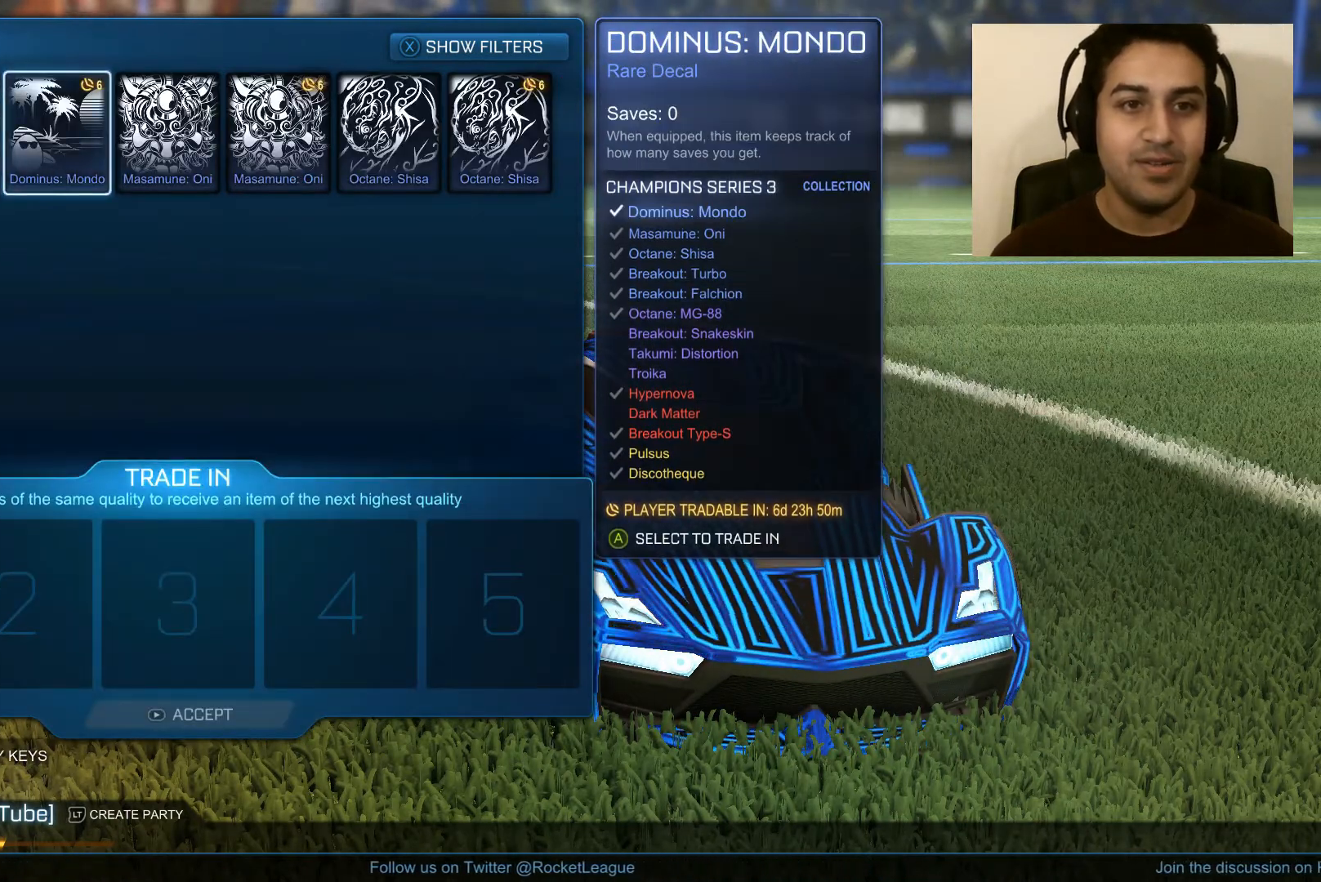
{"buttons": ["A"], "left_stick": "center", "right_stick": "center", "events": [[67, "A", "up"], [267, "left_stick", "right"], [434, "left_stick", "center"], [501, "A", "down"]]}
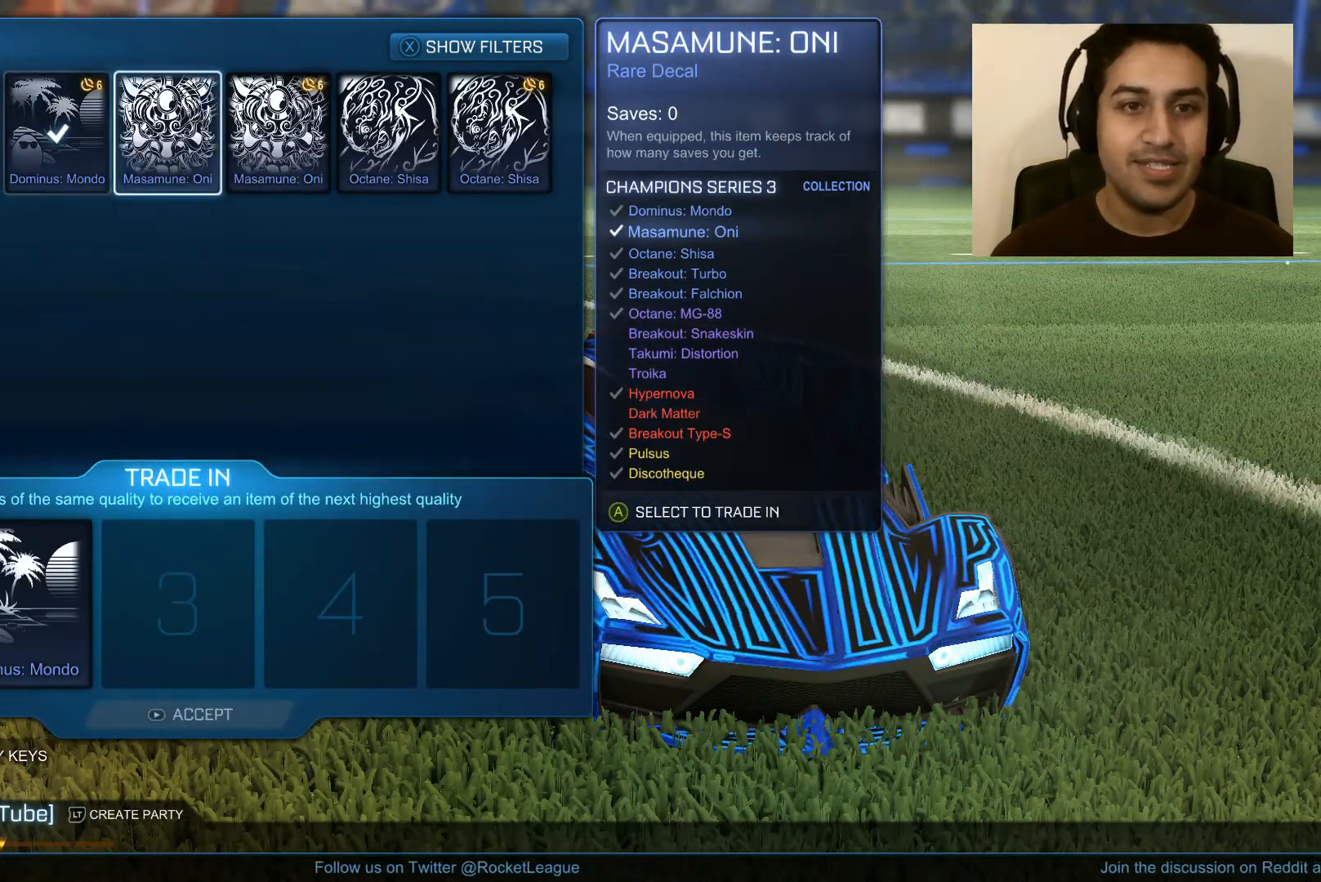
{"buttons": [], "left_stick": "center", "right_stick": "center", "events": [[133, "A", "up"], [333, "left_stick", "right"], [467, "left_stick", "center"]]}
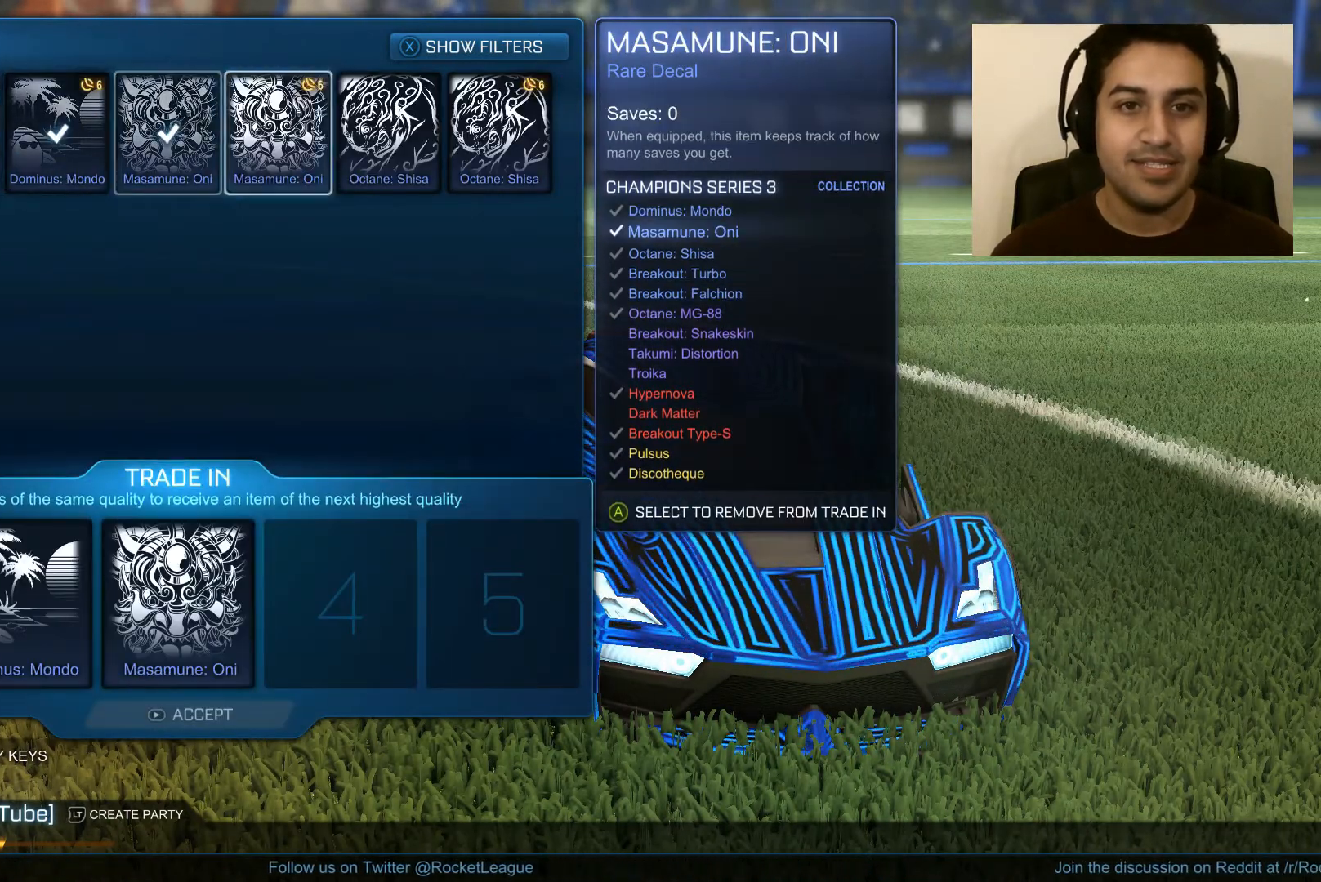
{"buttons": [], "left_stick": "center", "right_stick": "center", "events": [[67, "left_stick", "right"], [167, "left_stick", "center"], [300, "A", "down"], [434, "A", "up"]]}
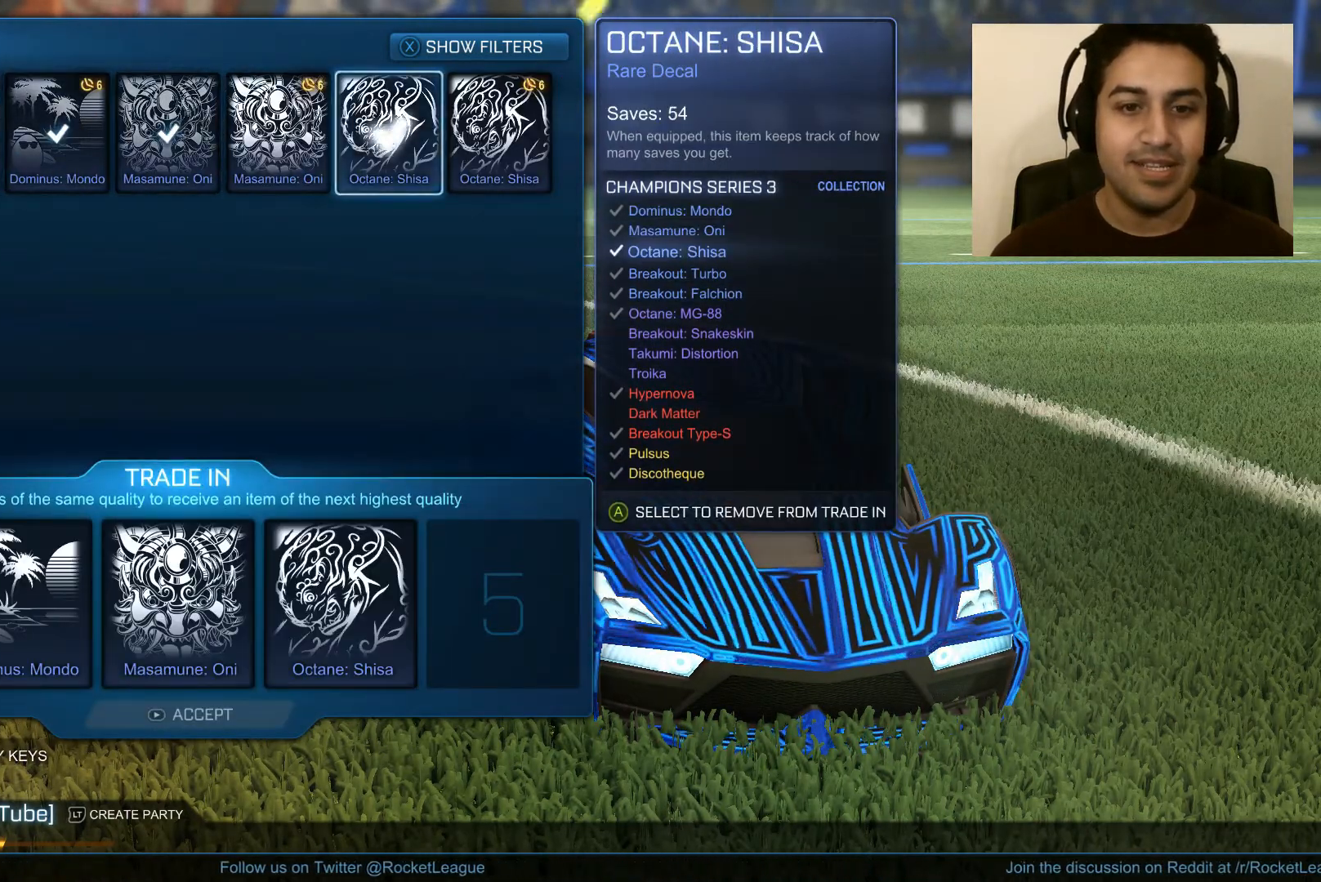
{"buttons": [], "left_stick": "center", "right_stick": "center", "events": []}
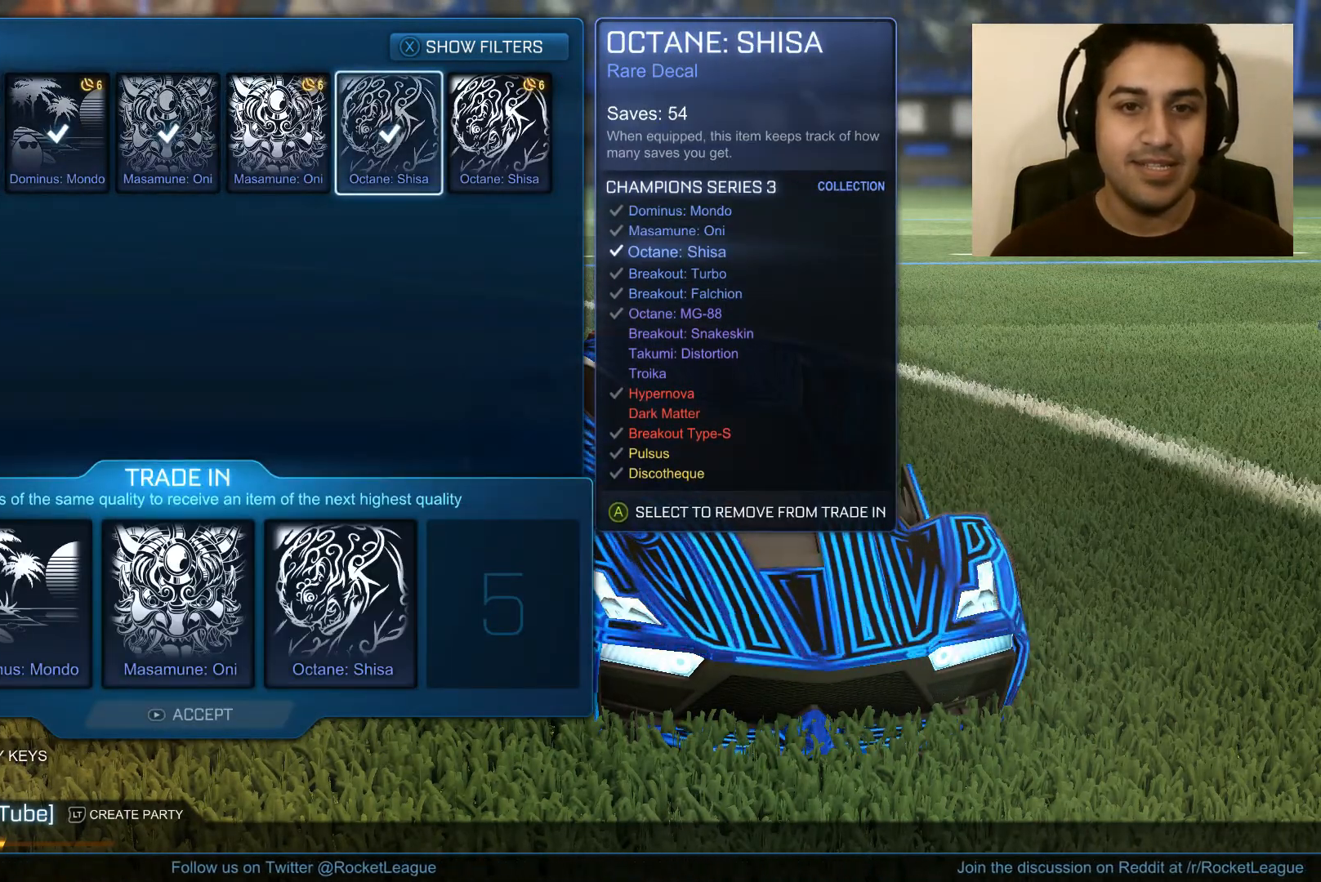
{"buttons": [], "left_stick": "down", "right_stick": "center", "events": [[334, "left_stick", "down"]]}
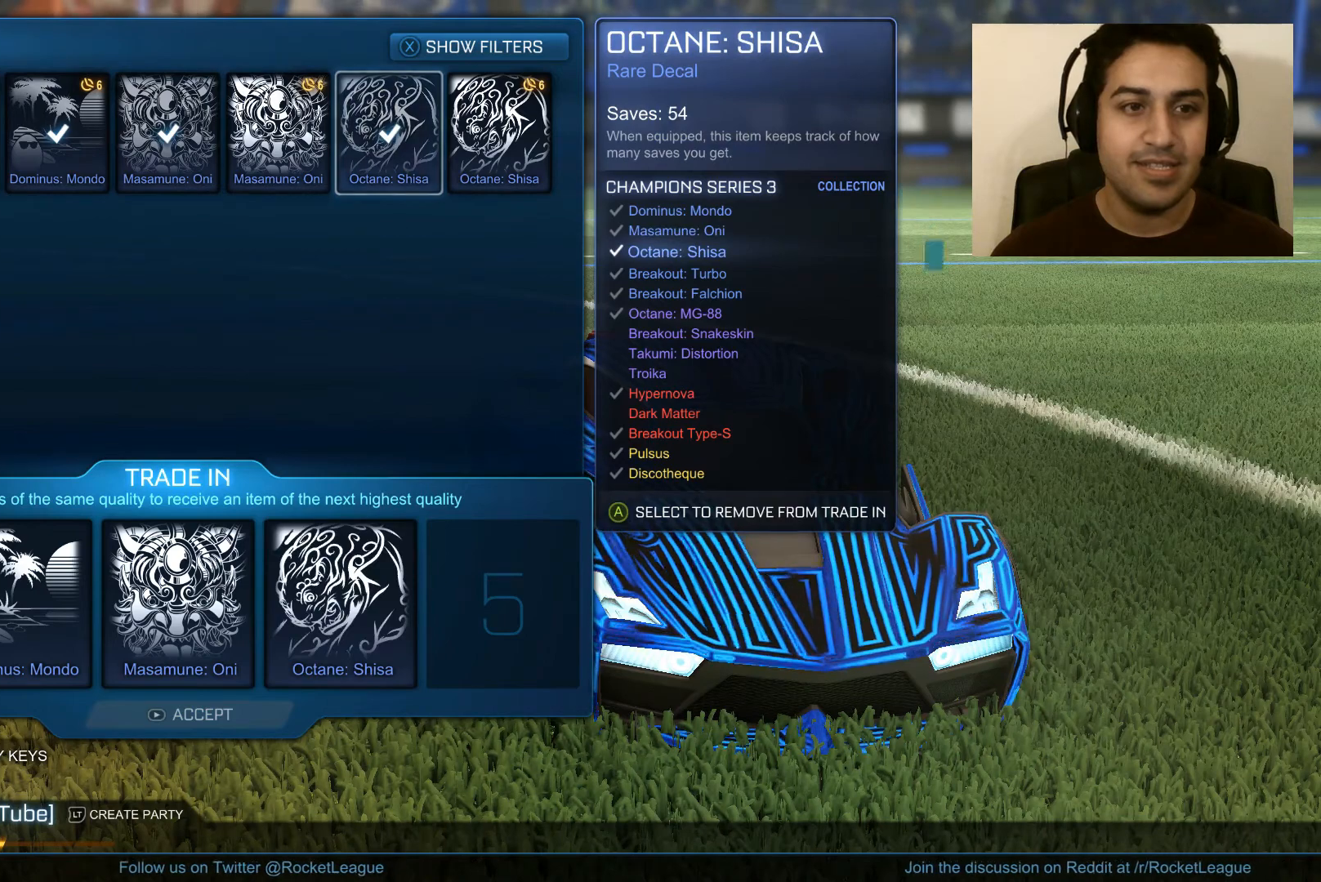
{"buttons": [], "left_stick": "center", "right_stick": "center", "events": [[33, "left_stick", "center"]]}
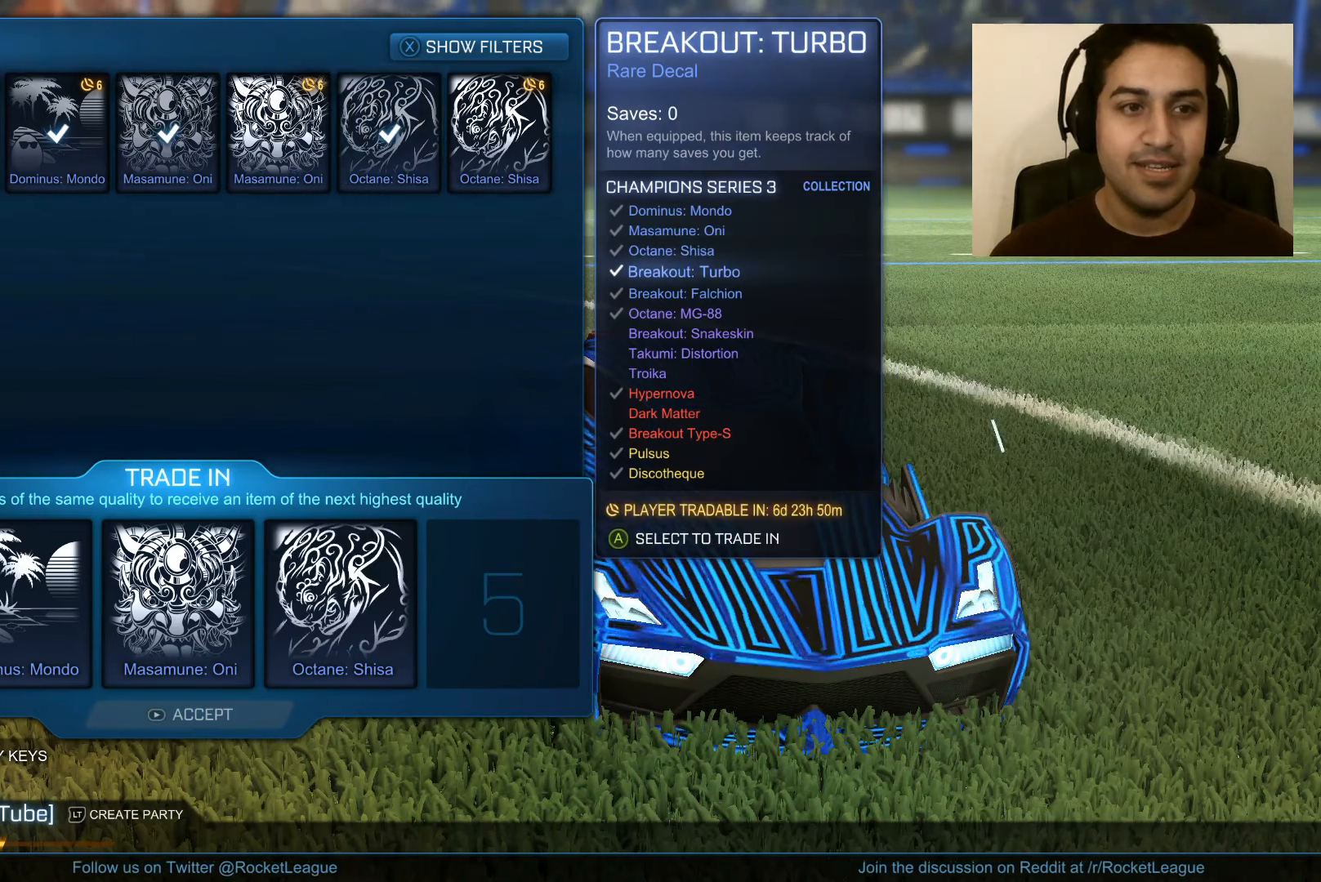
{"buttons": [], "left_stick": "center", "right_stick": "center", "events": [[167, "A", "down"], [267, "A", "up"]]}
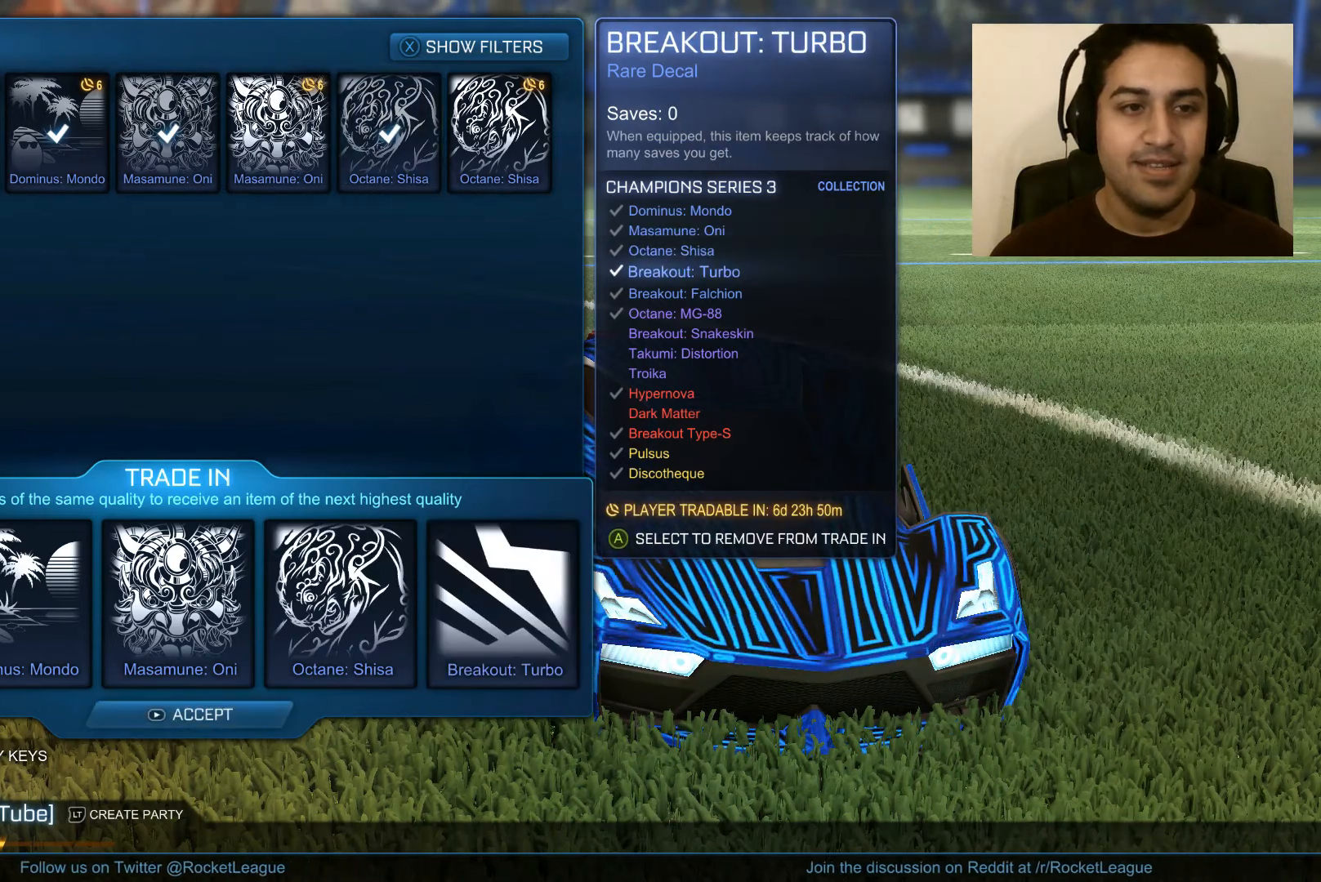
{"buttons": [], "left_stick": "center", "right_stick": "center", "events": [[167, "START", "down"], [334, "START", "up"]]}
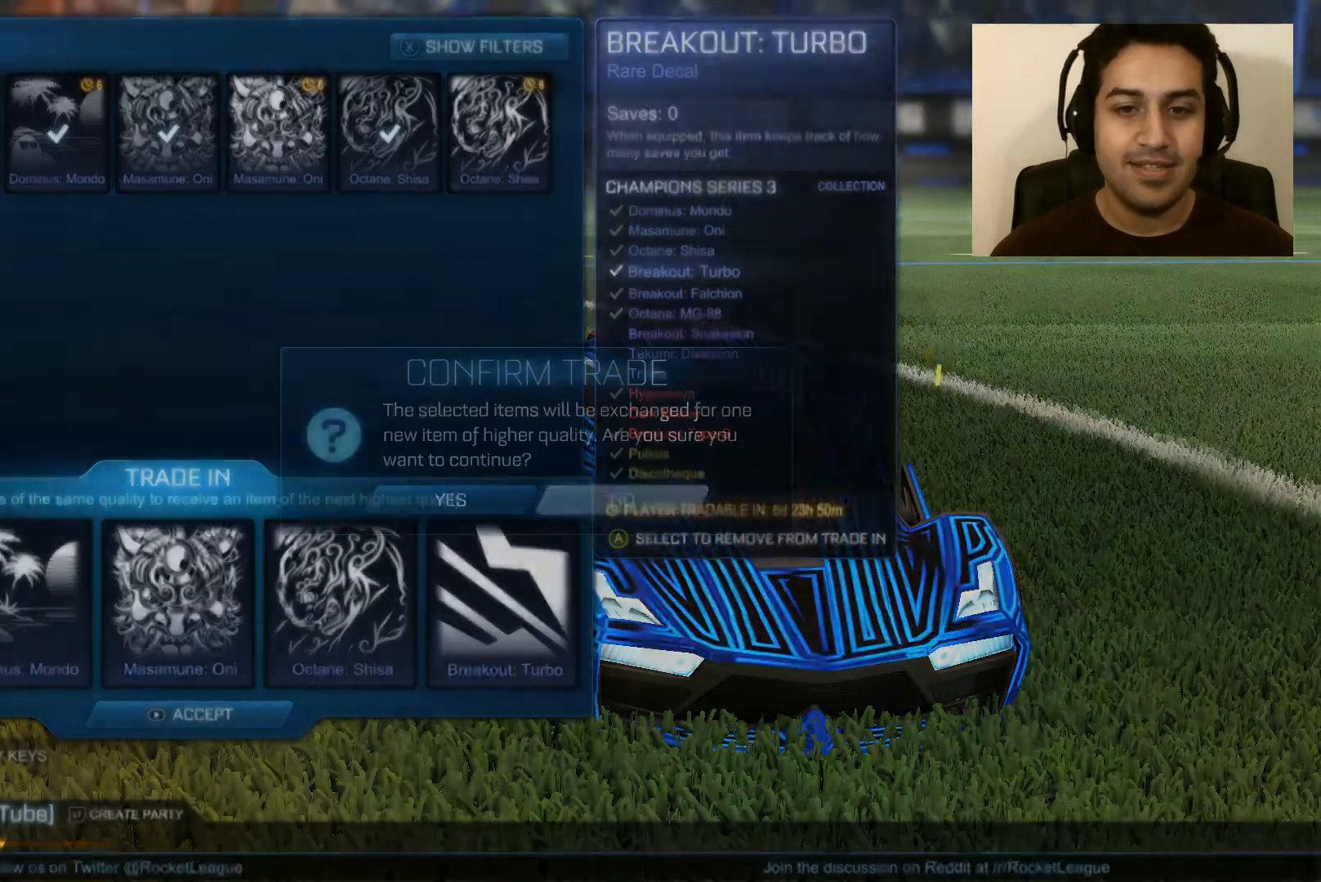
{"buttons": [], "left_stick": "center", "right_stick": "center", "events": [[67, "left_stick", "left"], [234, "left_stick", "center"], [267, "A", "down"], [434, "A", "up"]]}
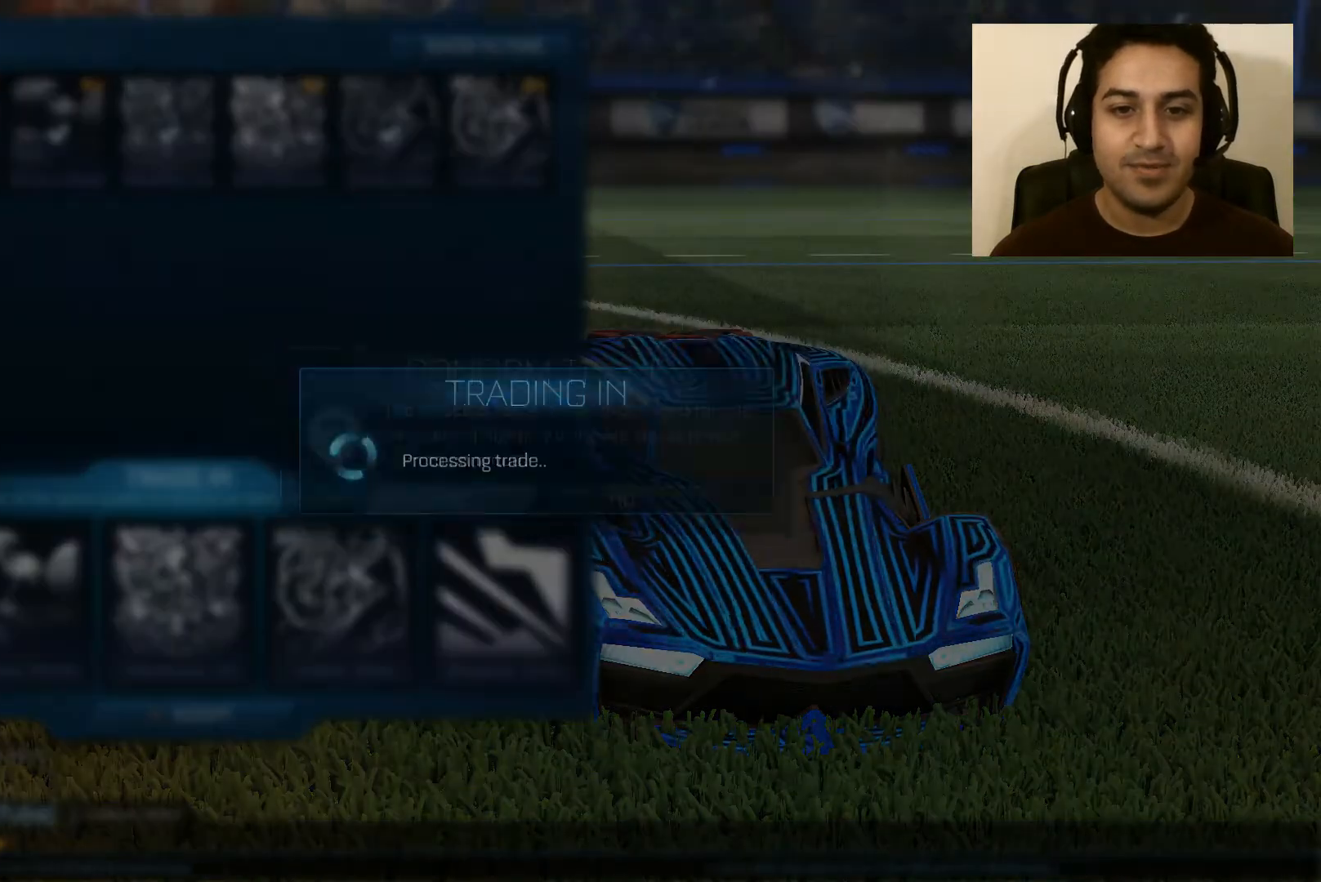
{"buttons": [], "left_stick": "center", "right_stick": "center", "events": []}
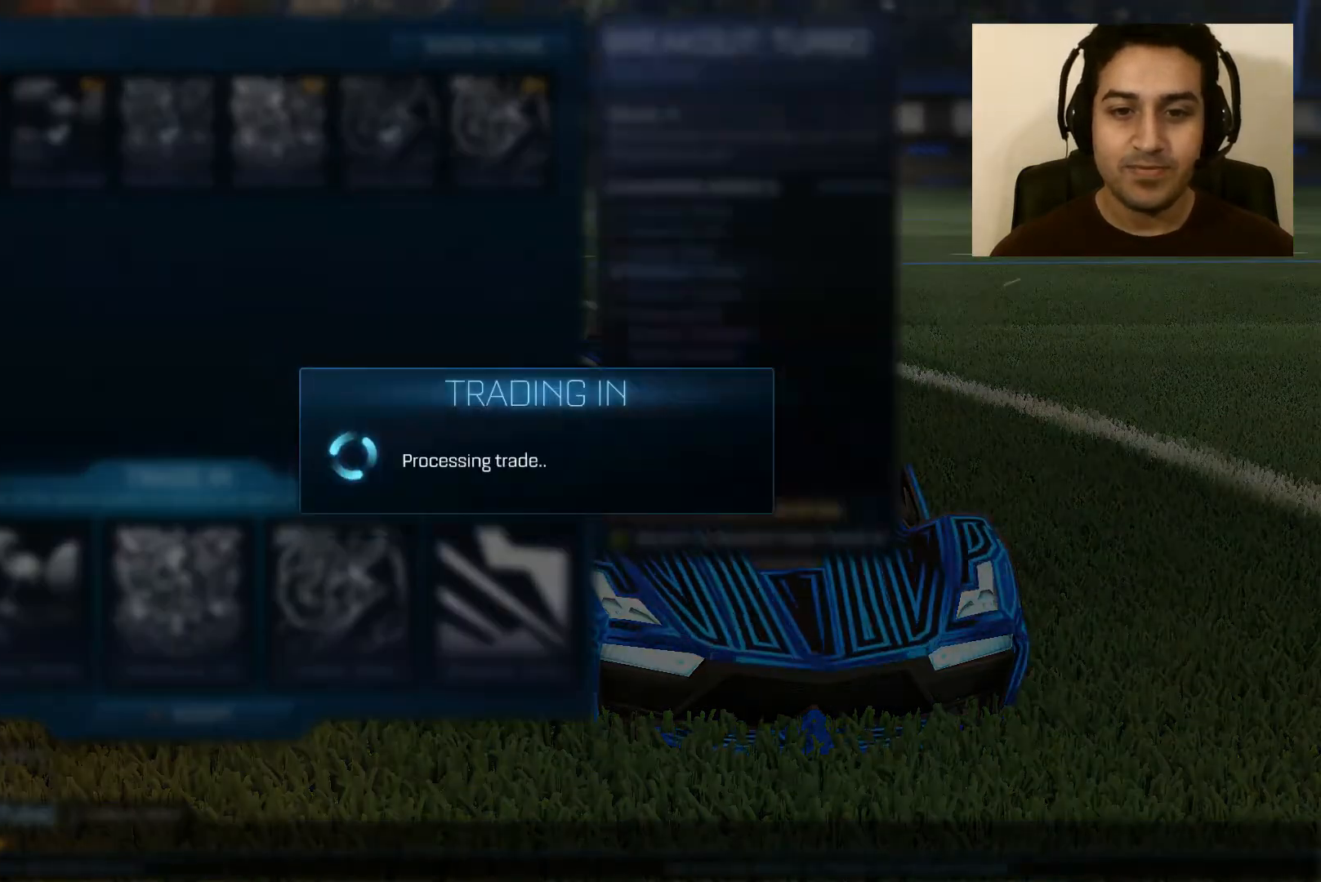
{"buttons": [], "left_stick": "center", "right_stick": "center", "events": []}
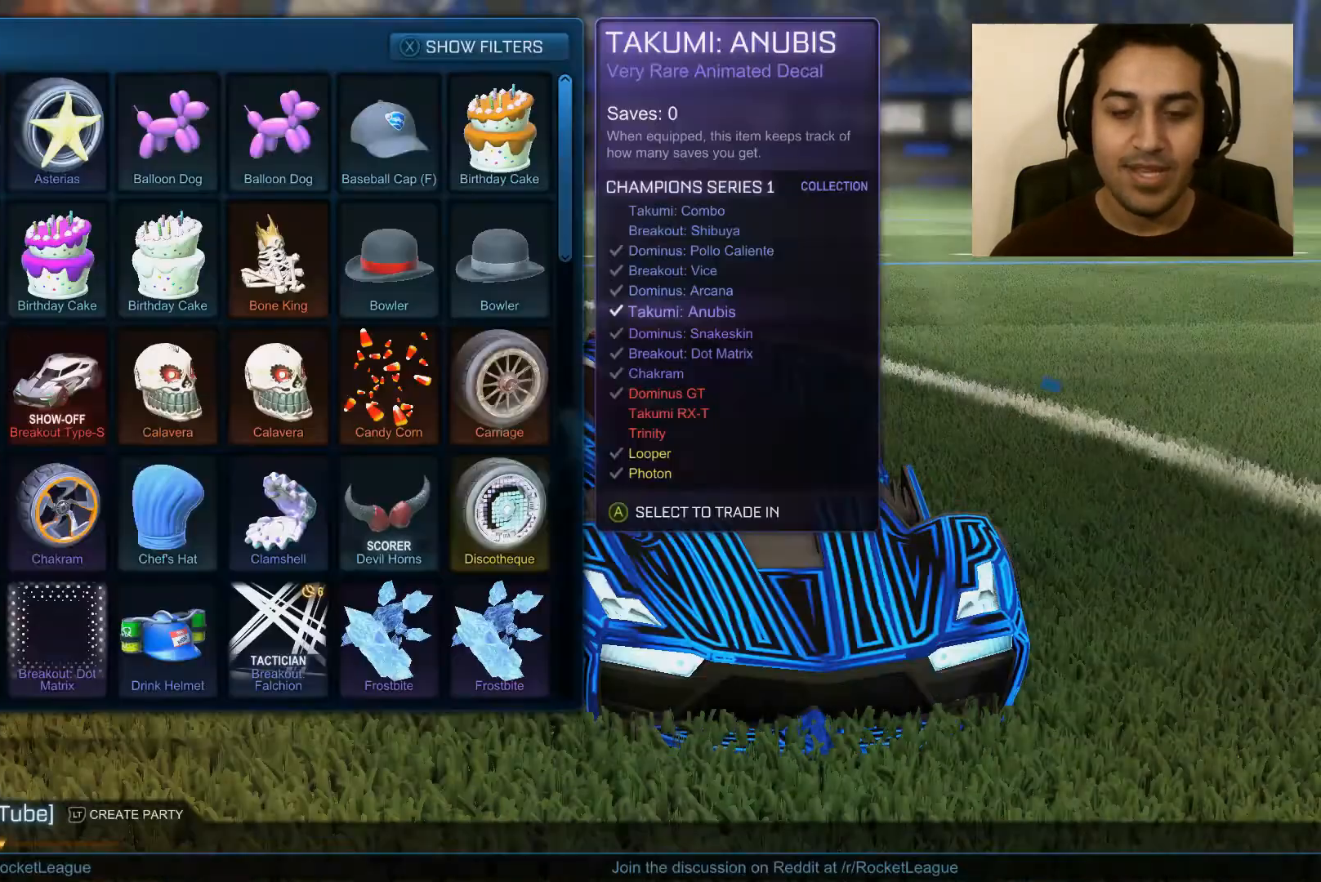
{"buttons": [], "left_stick": "center", "right_stick": "center", "events": []}
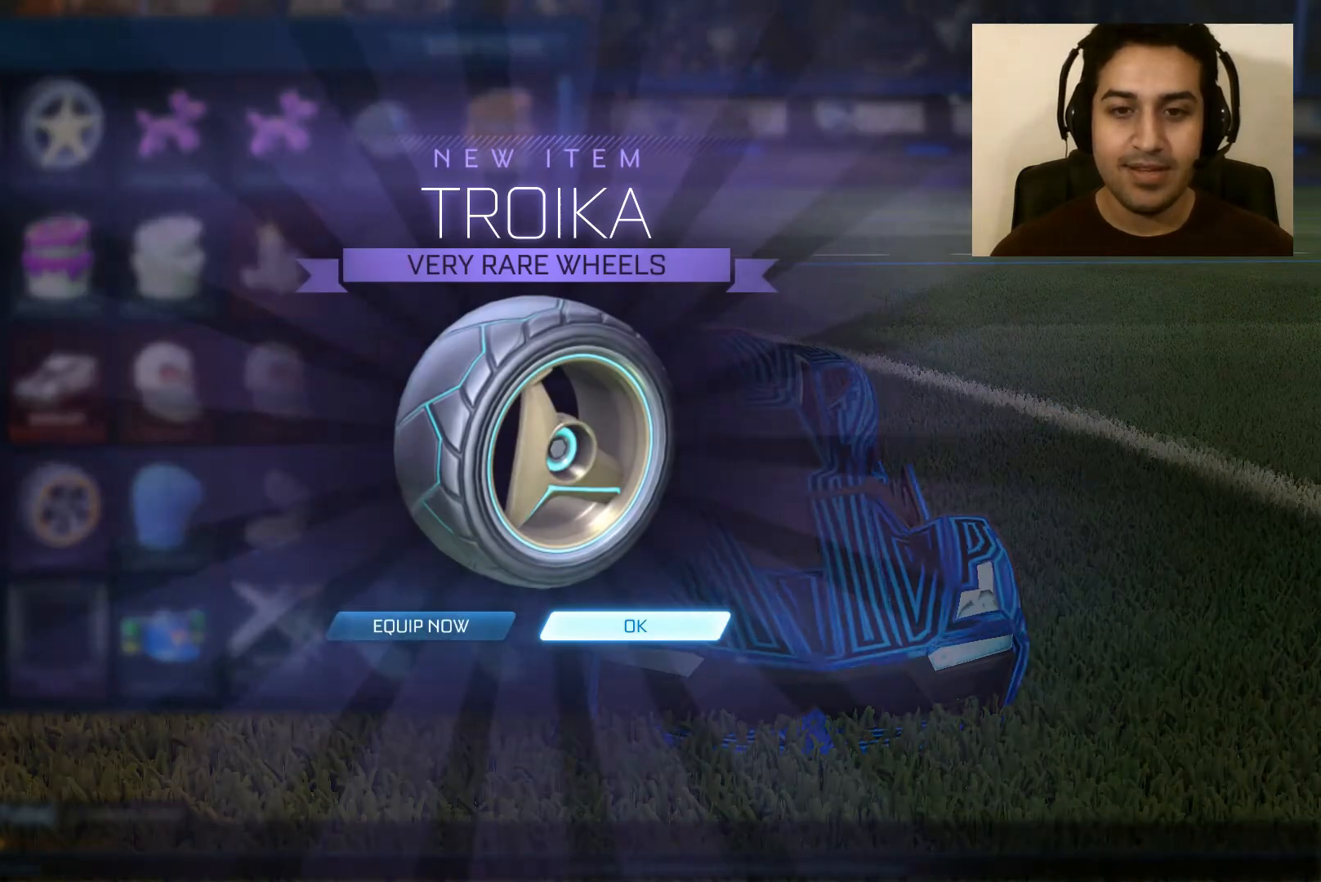
{"buttons": [], "left_stick": "center", "right_stick": "center", "events": []}
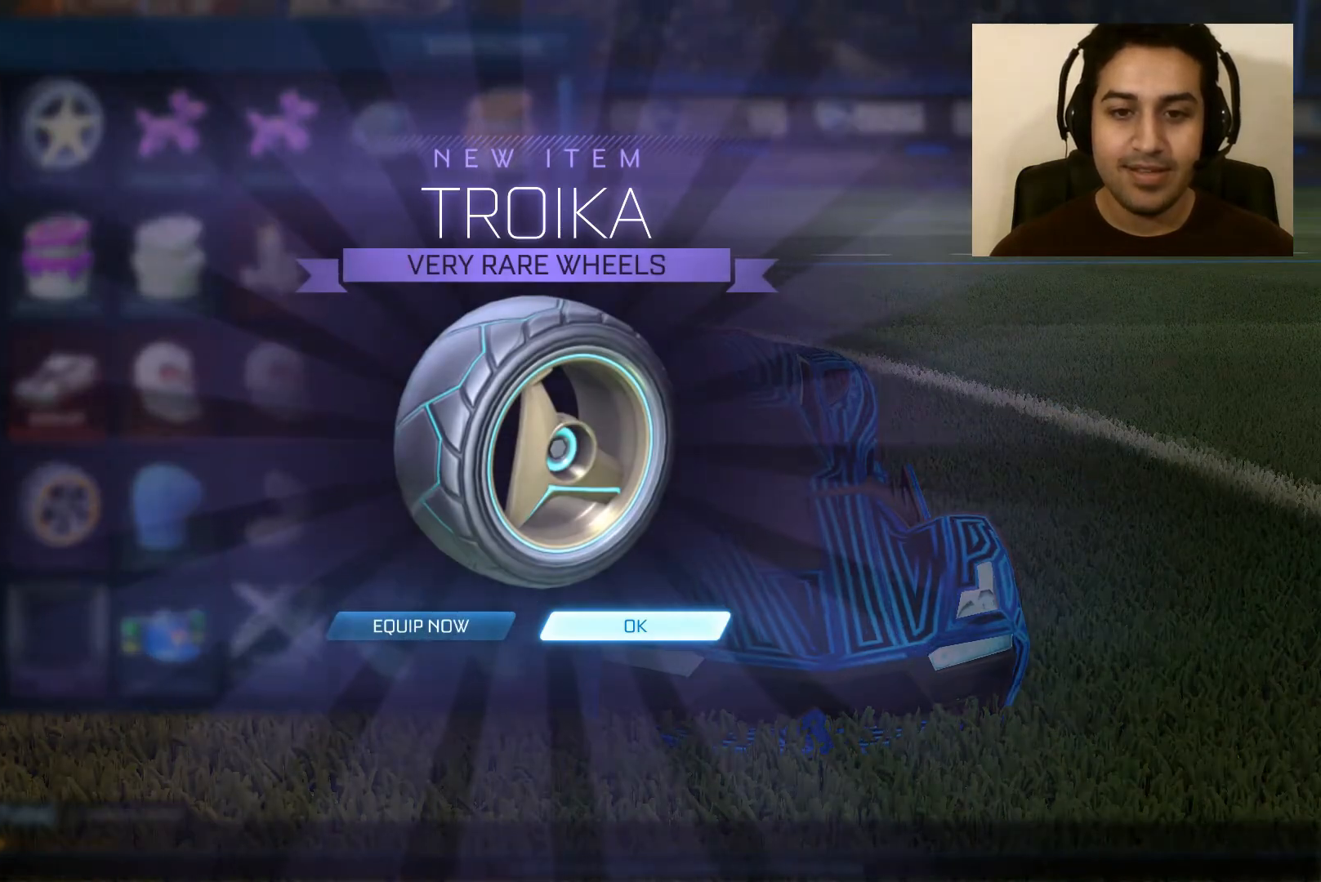
{"buttons": [], "left_stick": "center", "right_stick": "center", "events": [[266, "A", "down"], [400, "A", "up"]]}
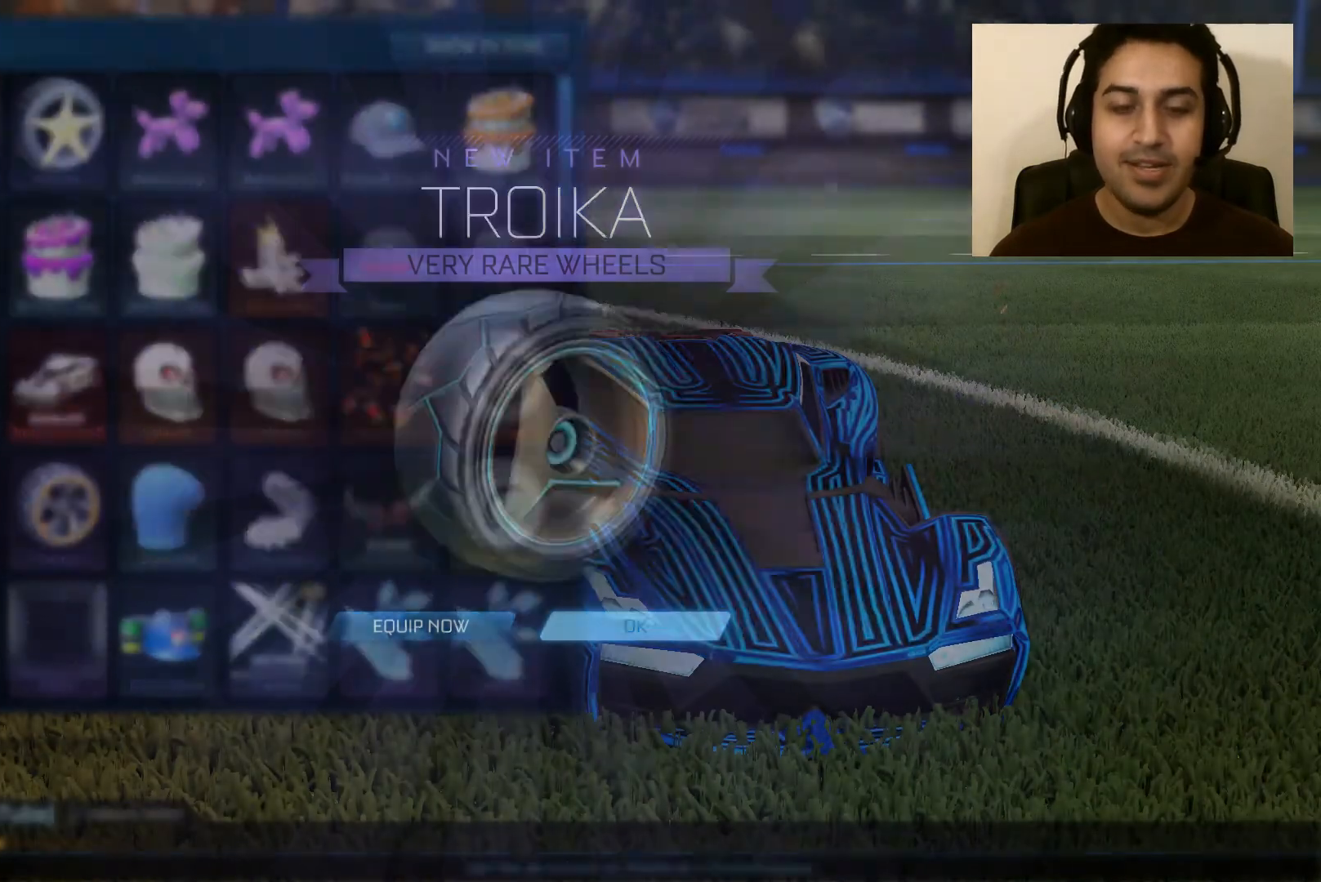
{"buttons": [], "left_stick": "center", "right_stick": "center", "events": []}
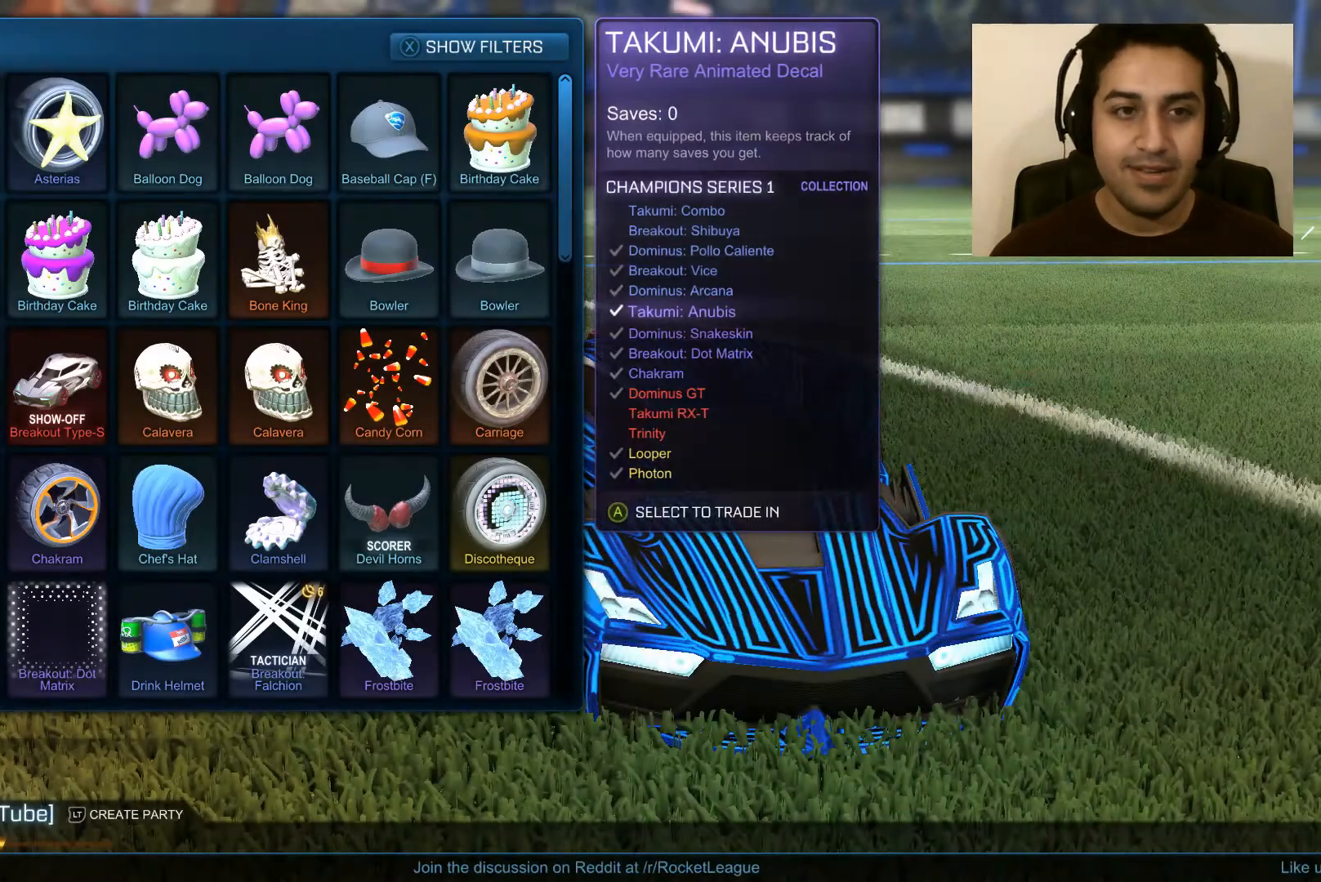
{"buttons": [], "left_stick": "center", "right_stick": "center", "events": []}
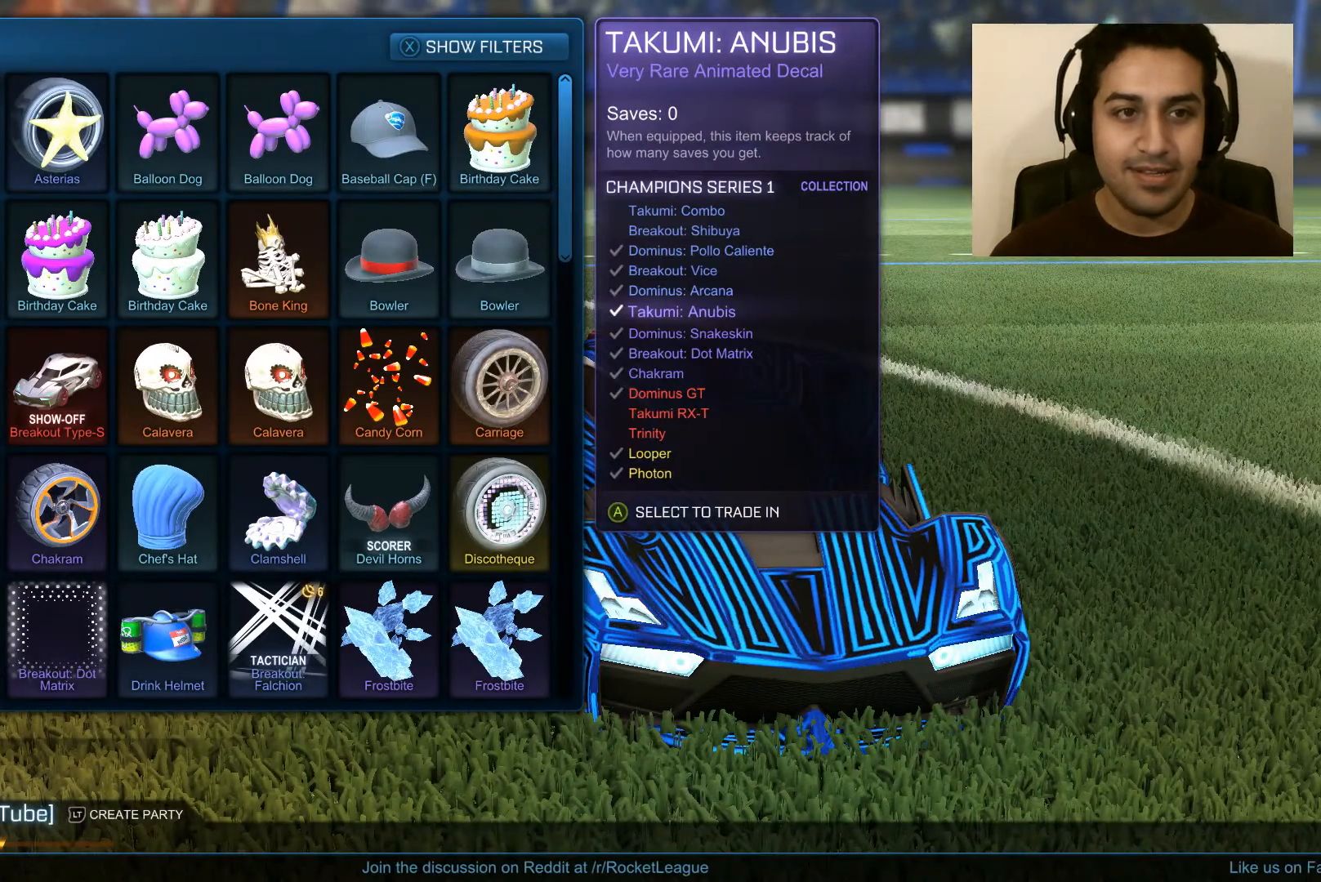
{"buttons": [], "left_stick": "down", "right_stick": "center", "events": [[300, "left_stick", "down"]]}
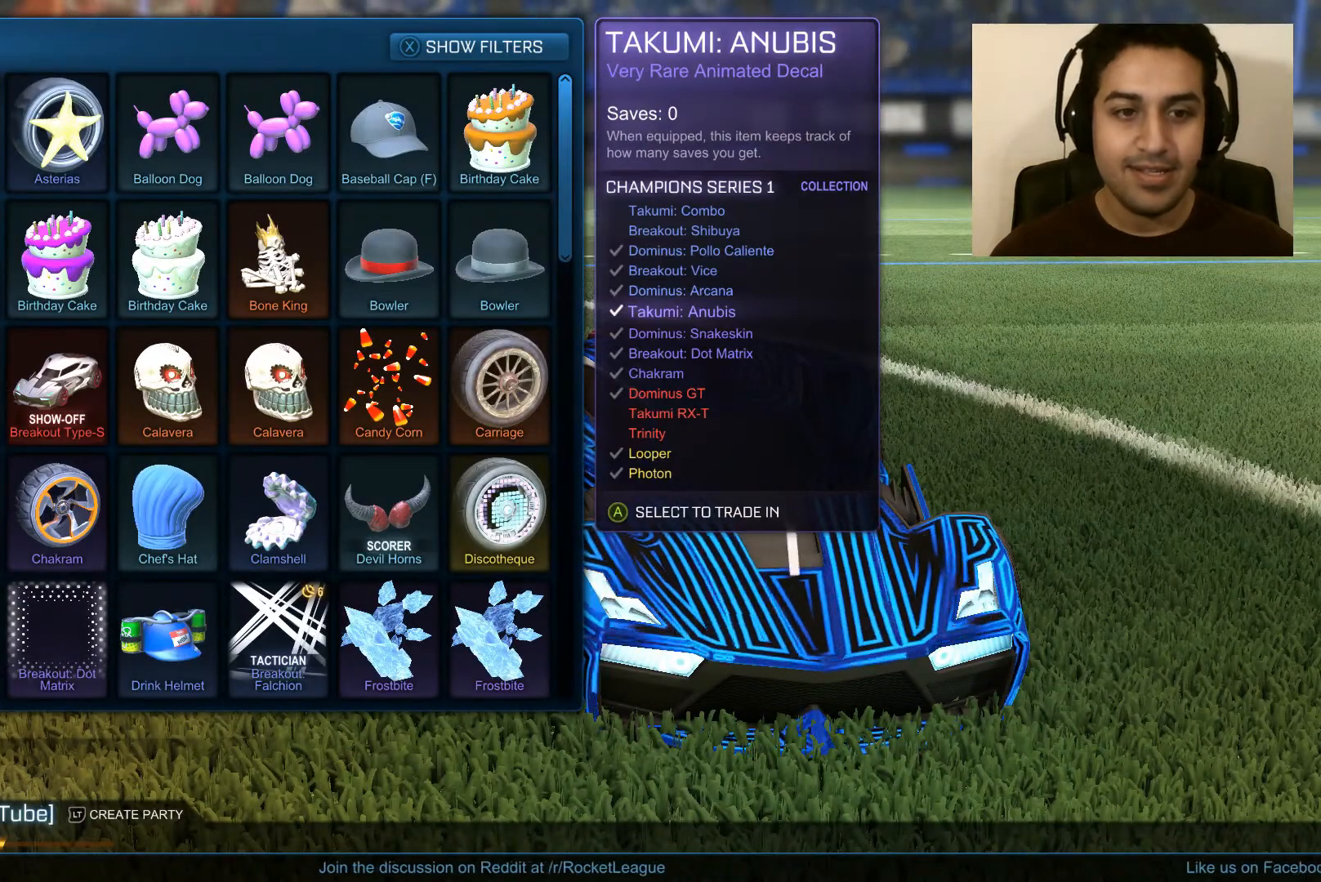
{"buttons": [], "left_stick": "down", "right_stick": "center", "events": []}
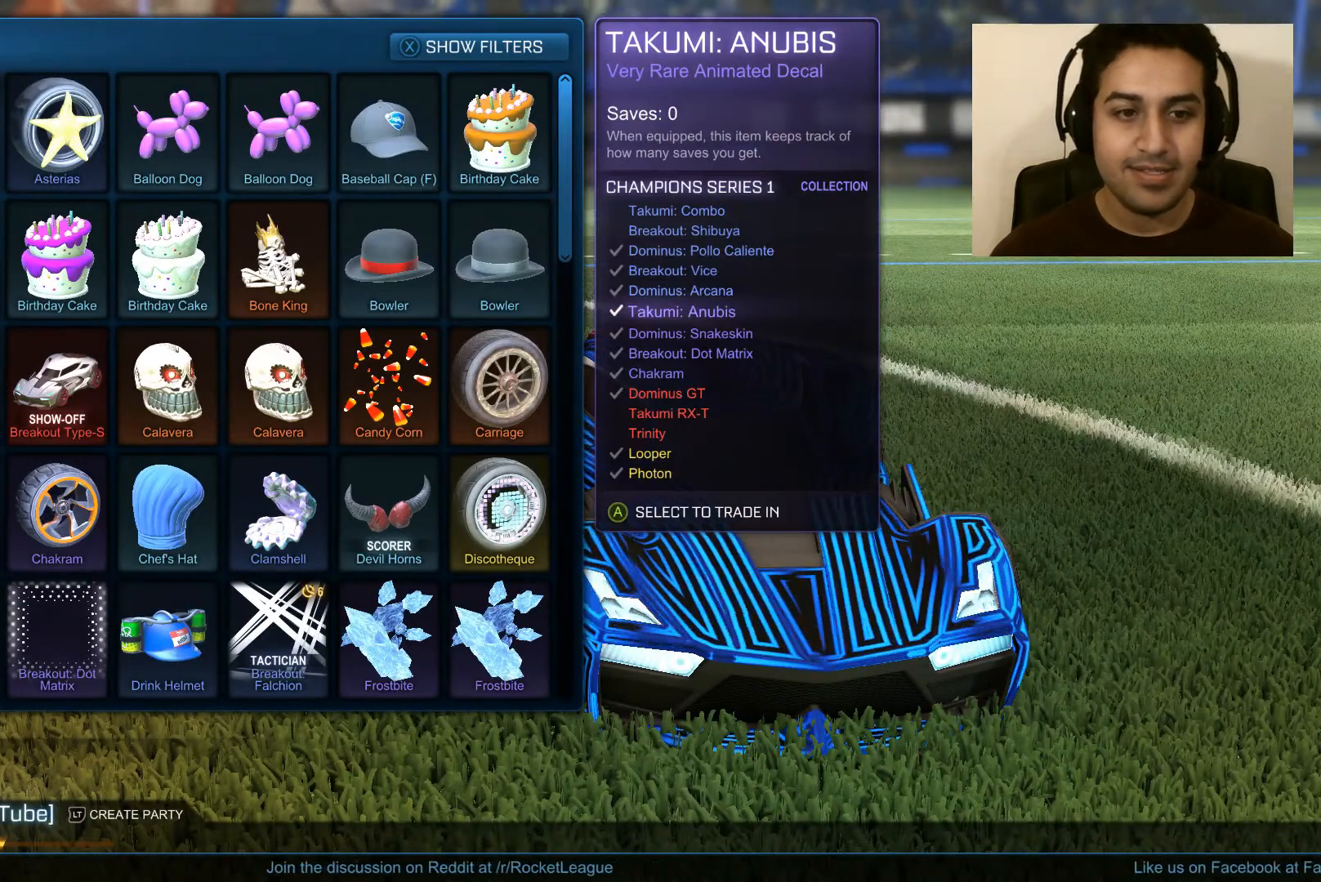
{"buttons": [], "left_stick": "down-left", "right_stick": "center", "events": [[133, "left_stick", "center"], [267, "left_stick", "right"], [500, "left_stick", "down-left"]]}
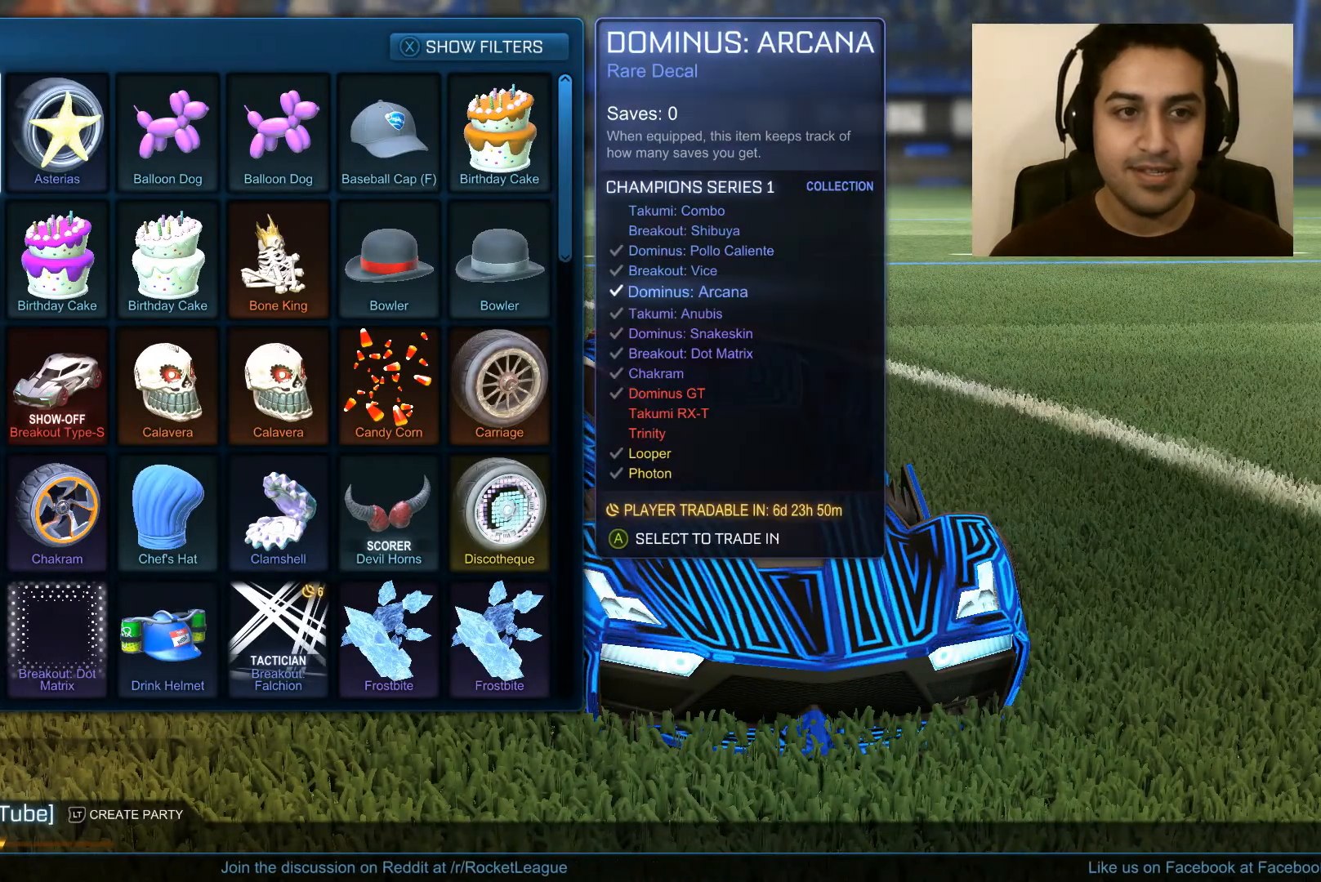
{"buttons": [], "left_stick": "center", "right_stick": "center", "events": [[167, "left_stick", "down"], [468, "left_stick", "center"]]}
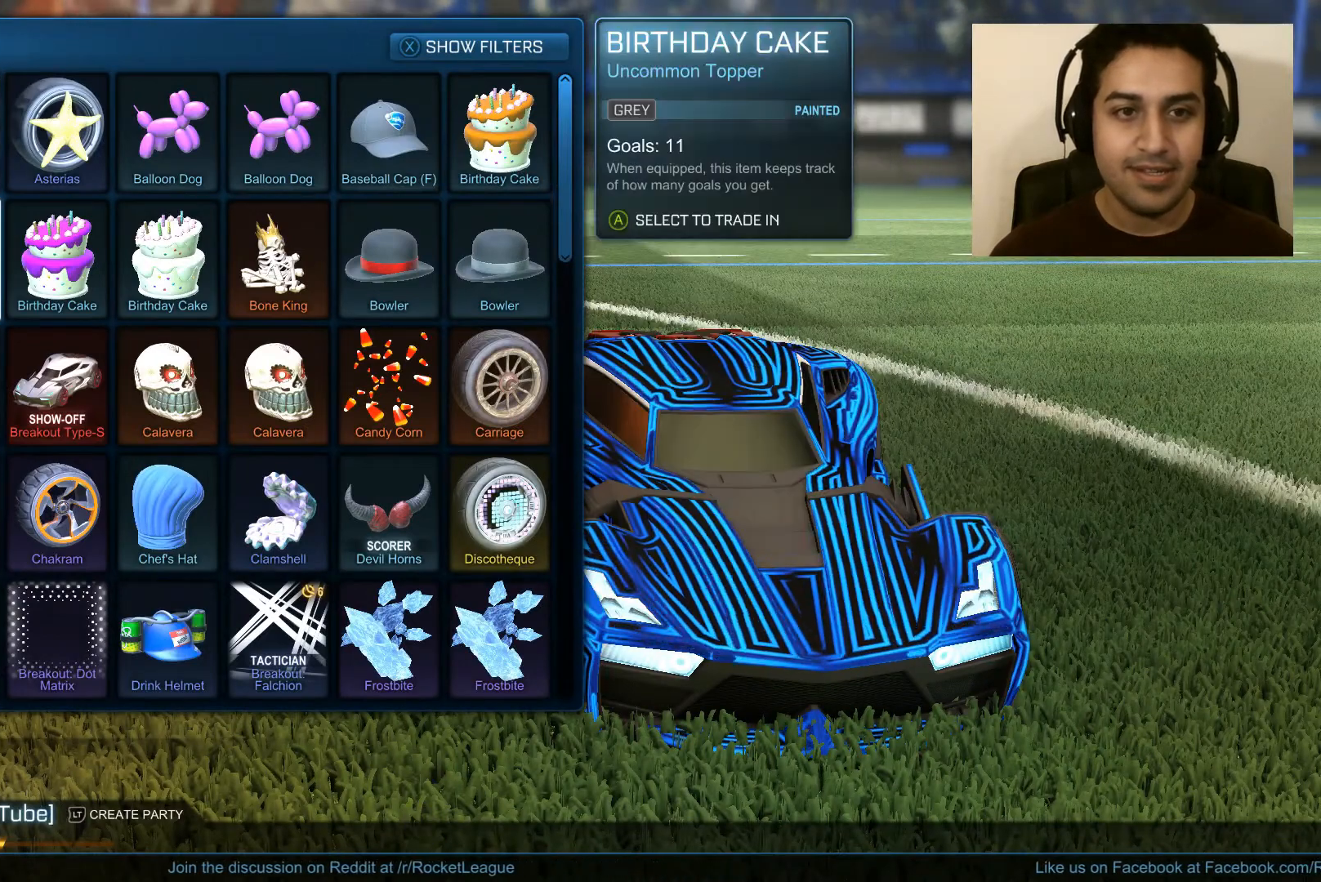
{"buttons": [], "left_stick": "down", "right_stick": "center", "events": [[67, "left_stick", "down"], [267, "left_stick", "center"], [367, "left_stick", "down"]]}
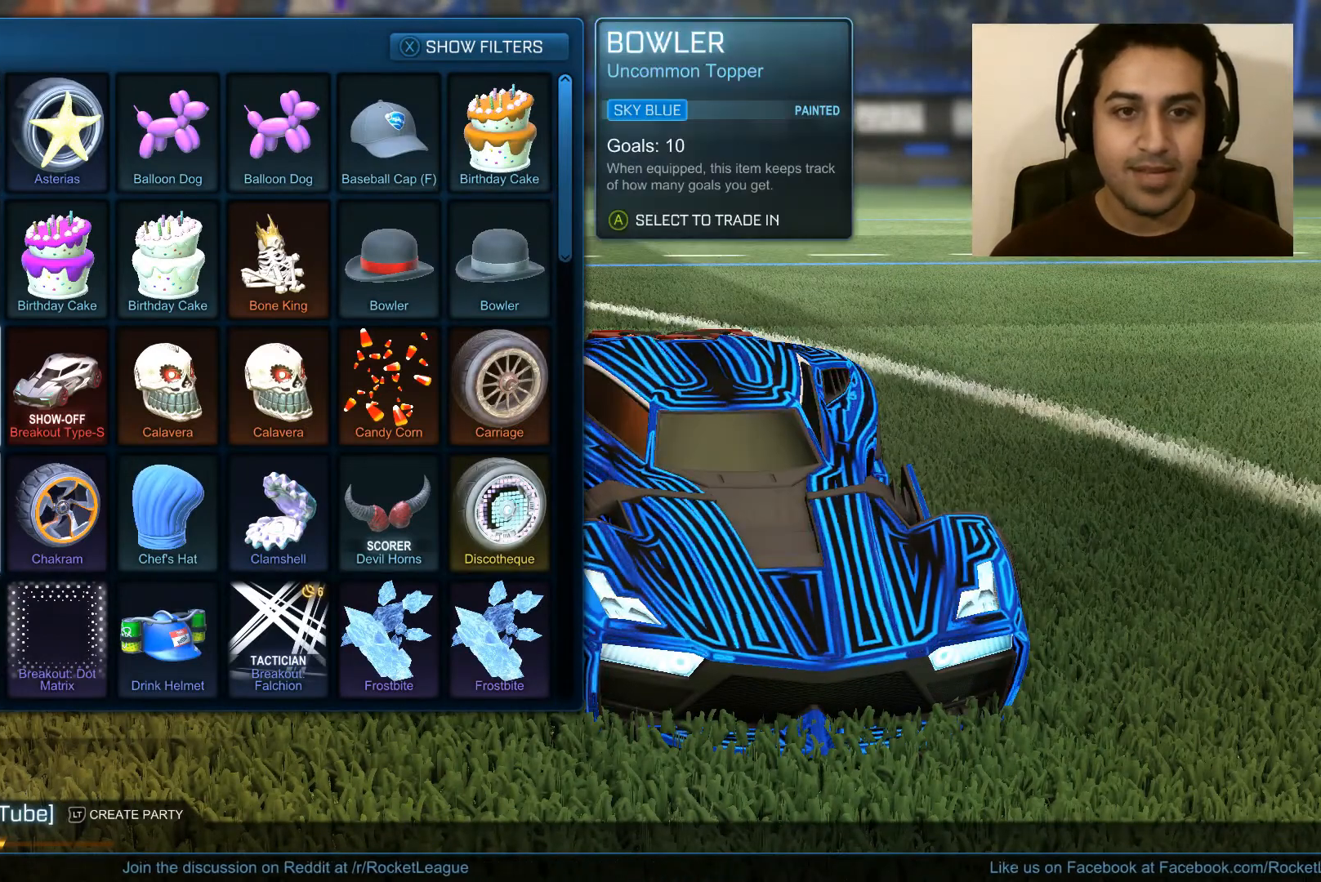
{"buttons": [], "left_stick": "down", "right_stick": "center", "events": []}
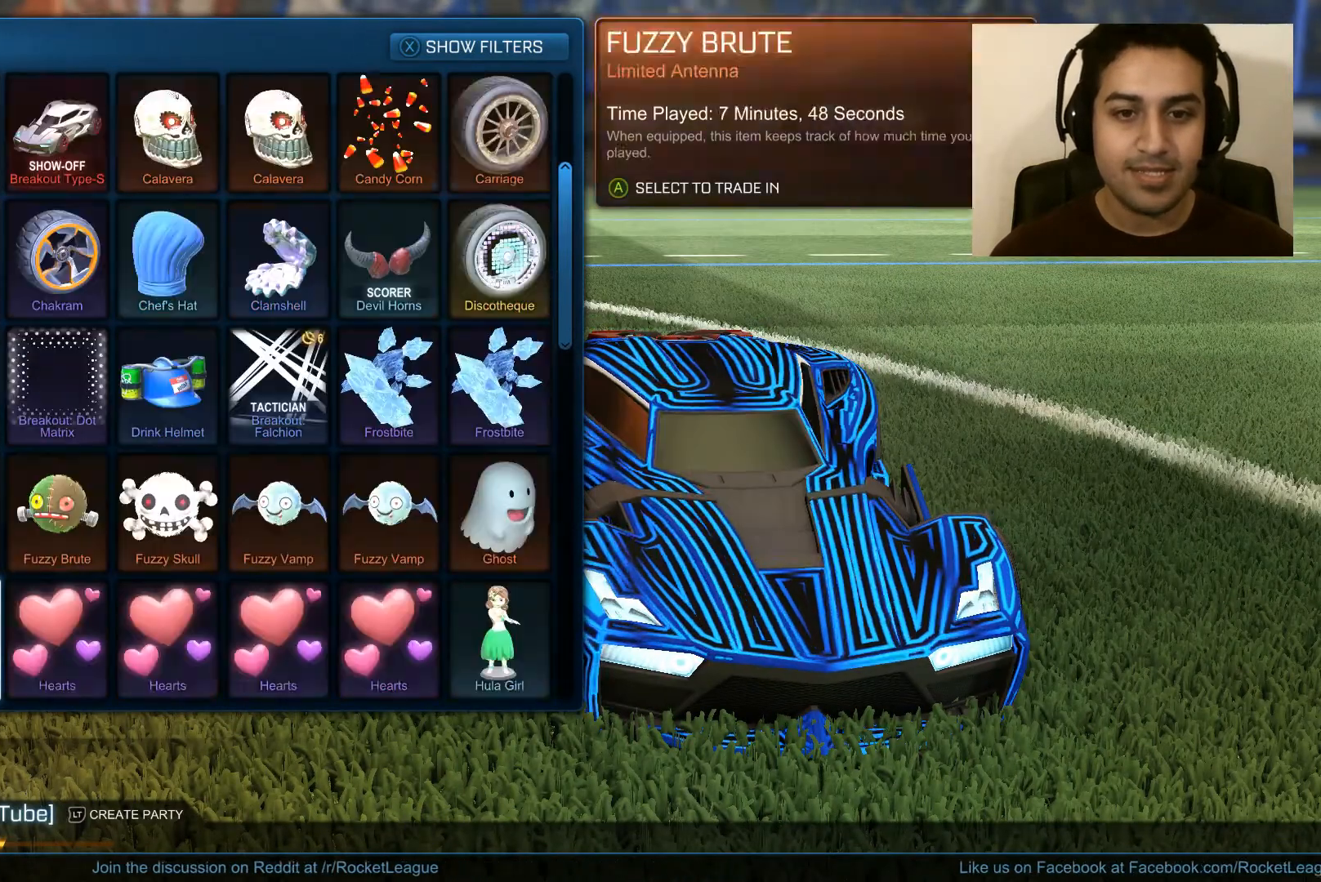
{"buttons": [], "left_stick": "down", "right_stick": "center", "events": []}
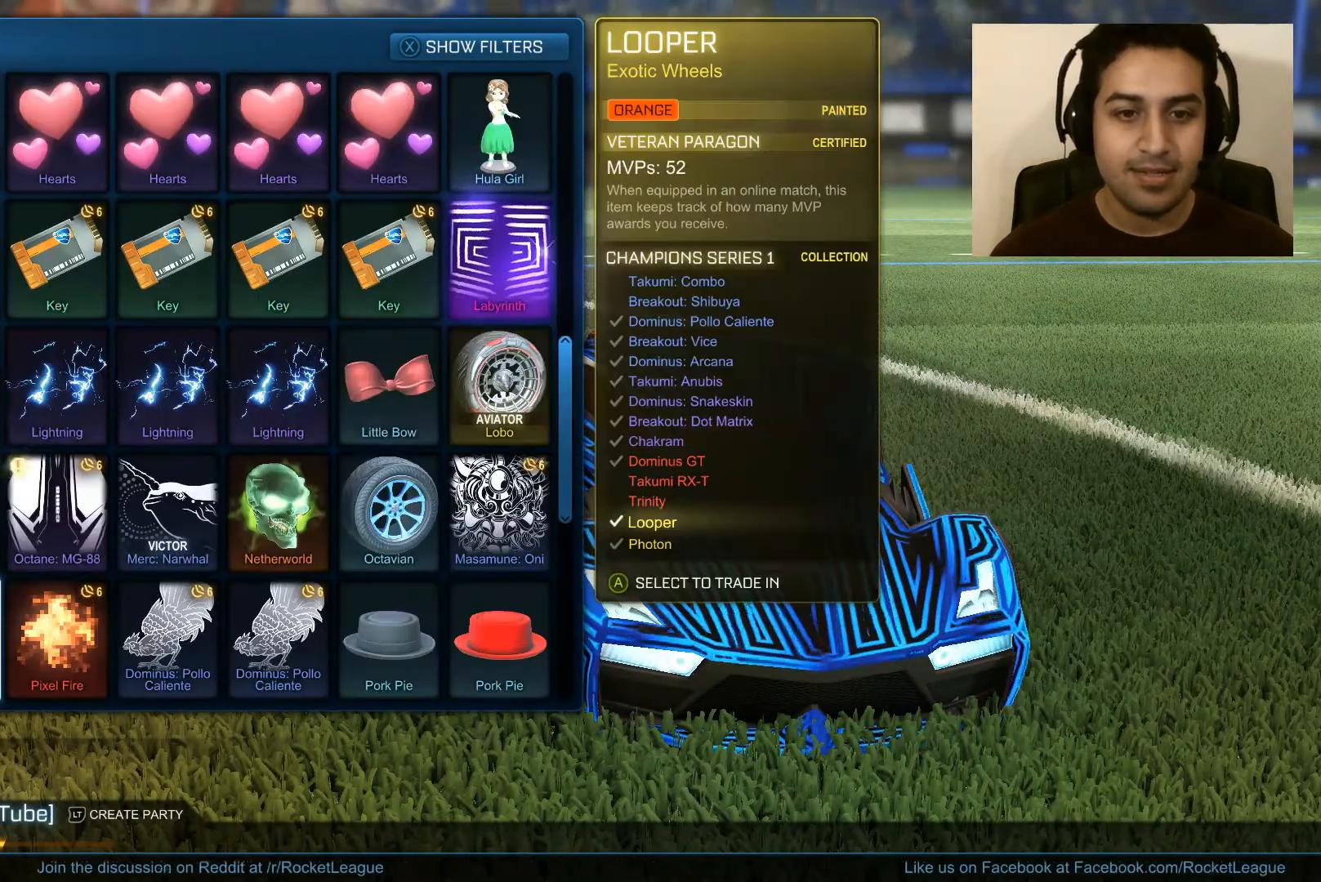
{"buttons": [], "left_stick": "center", "right_stick": "center", "events": [[501, "left_stick", "center"]]}